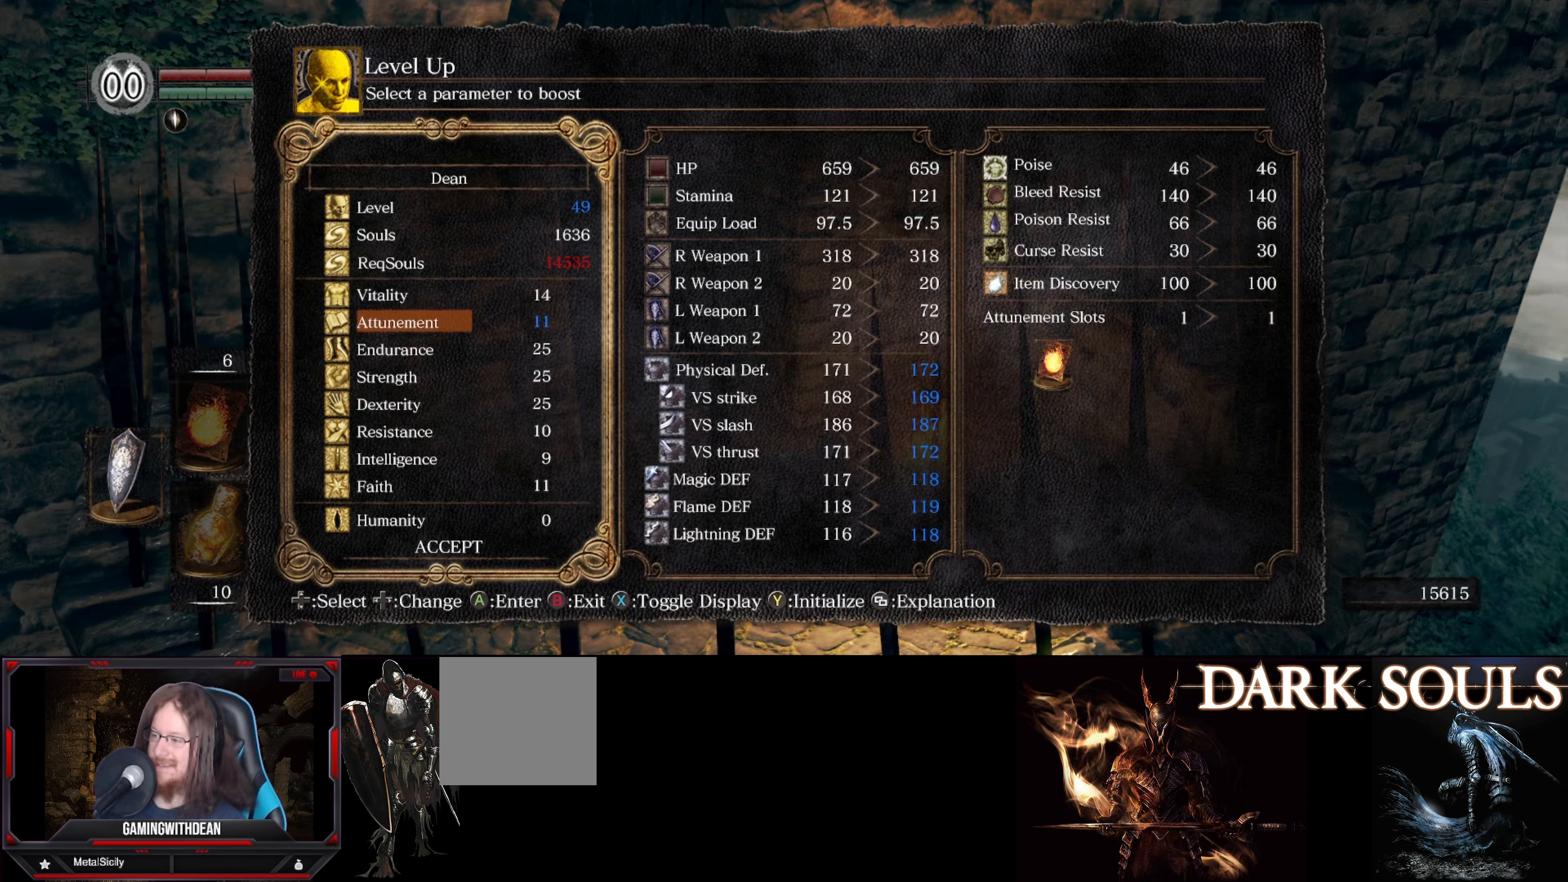
Gameplay with a controller (Xbox layout); each line is a JSON object with the inputs held at the frame after it. "events" lists button and stick changes between this image and that frame as [ms after this image, input, new state], when the widget could be followed in between. Not read: L3 R3.
{"buttons": [], "left_stick": "center", "right_stick": "center", "events": [[100, "A", "down"], [166, "A", "up"]]}
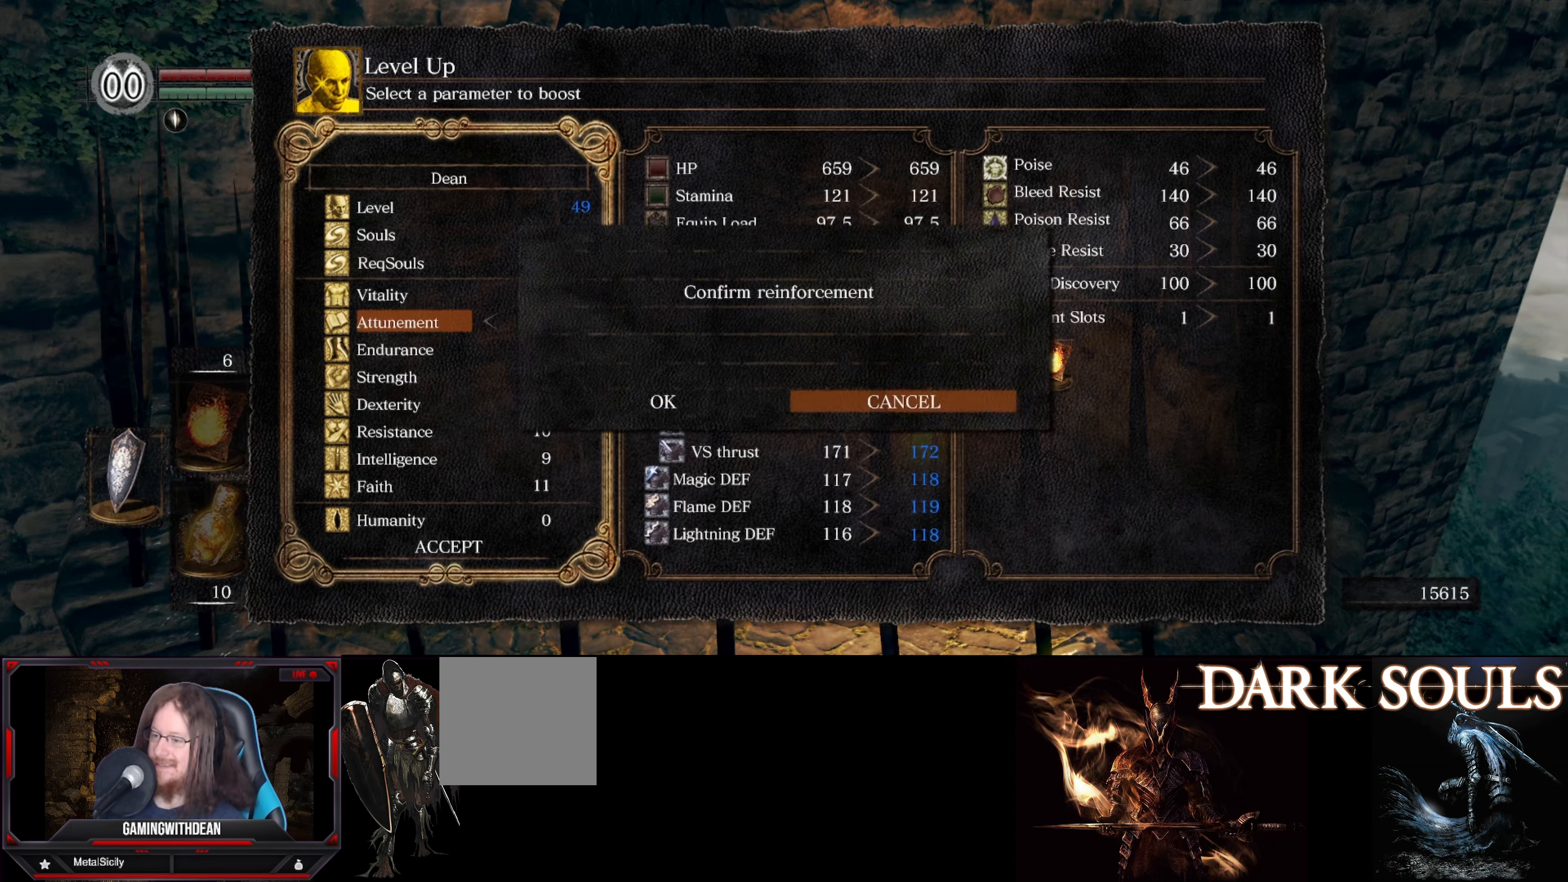
{"buttons": [], "left_stick": "center", "right_stick": "center", "events": [[83, "DPAD_LEFT", "down"], [183, "DPAD_LEFT", "up"], [300, "A", "down"], [383, "A", "up"]]}
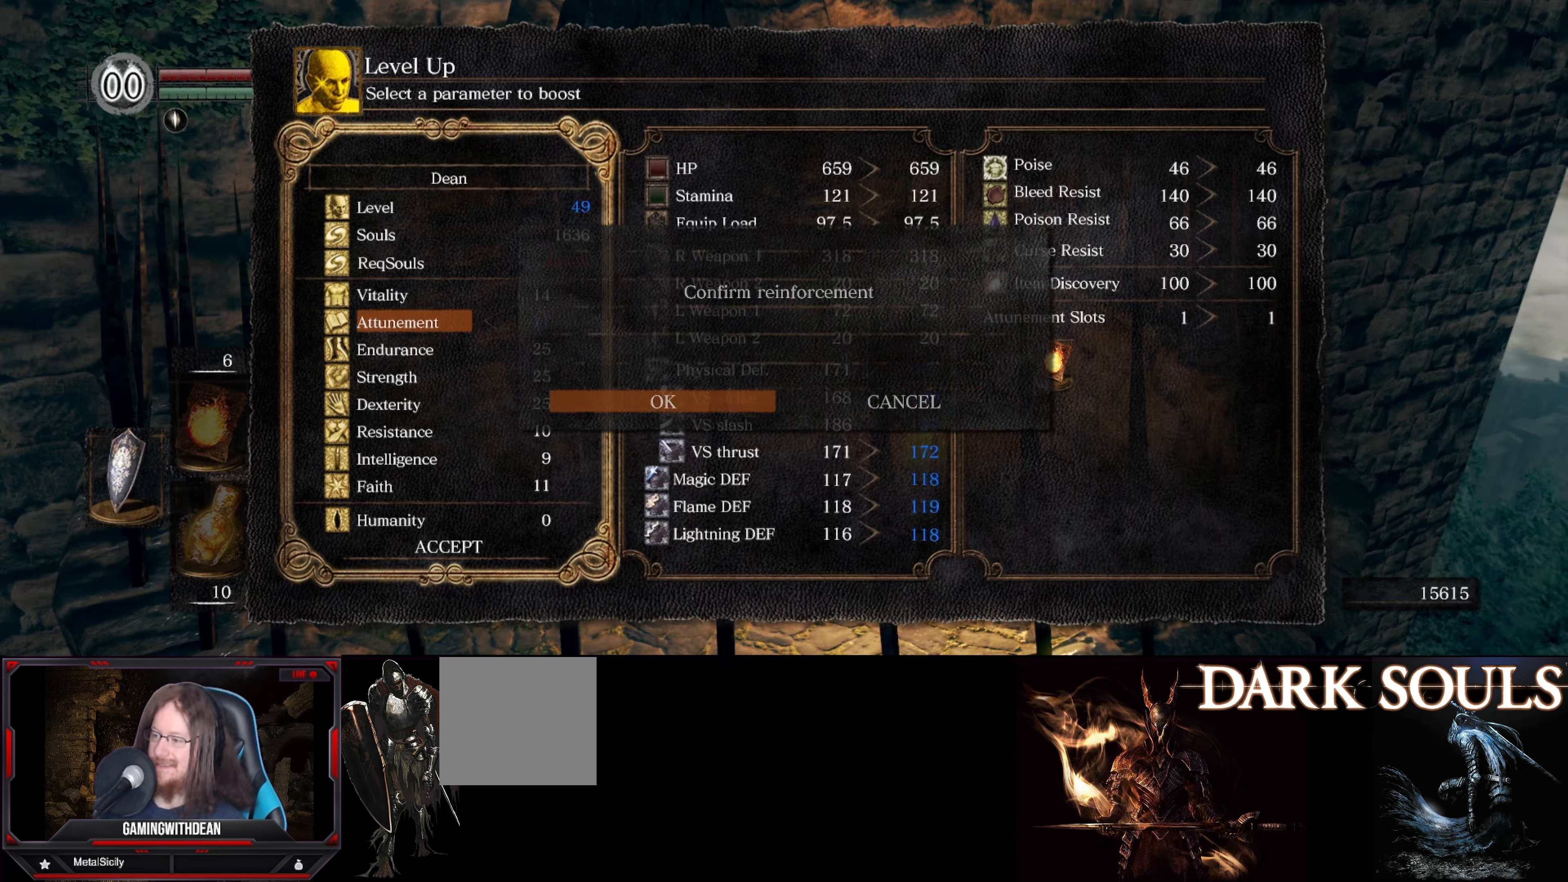
{"buttons": [], "left_stick": "center", "right_stick": "center", "events": []}
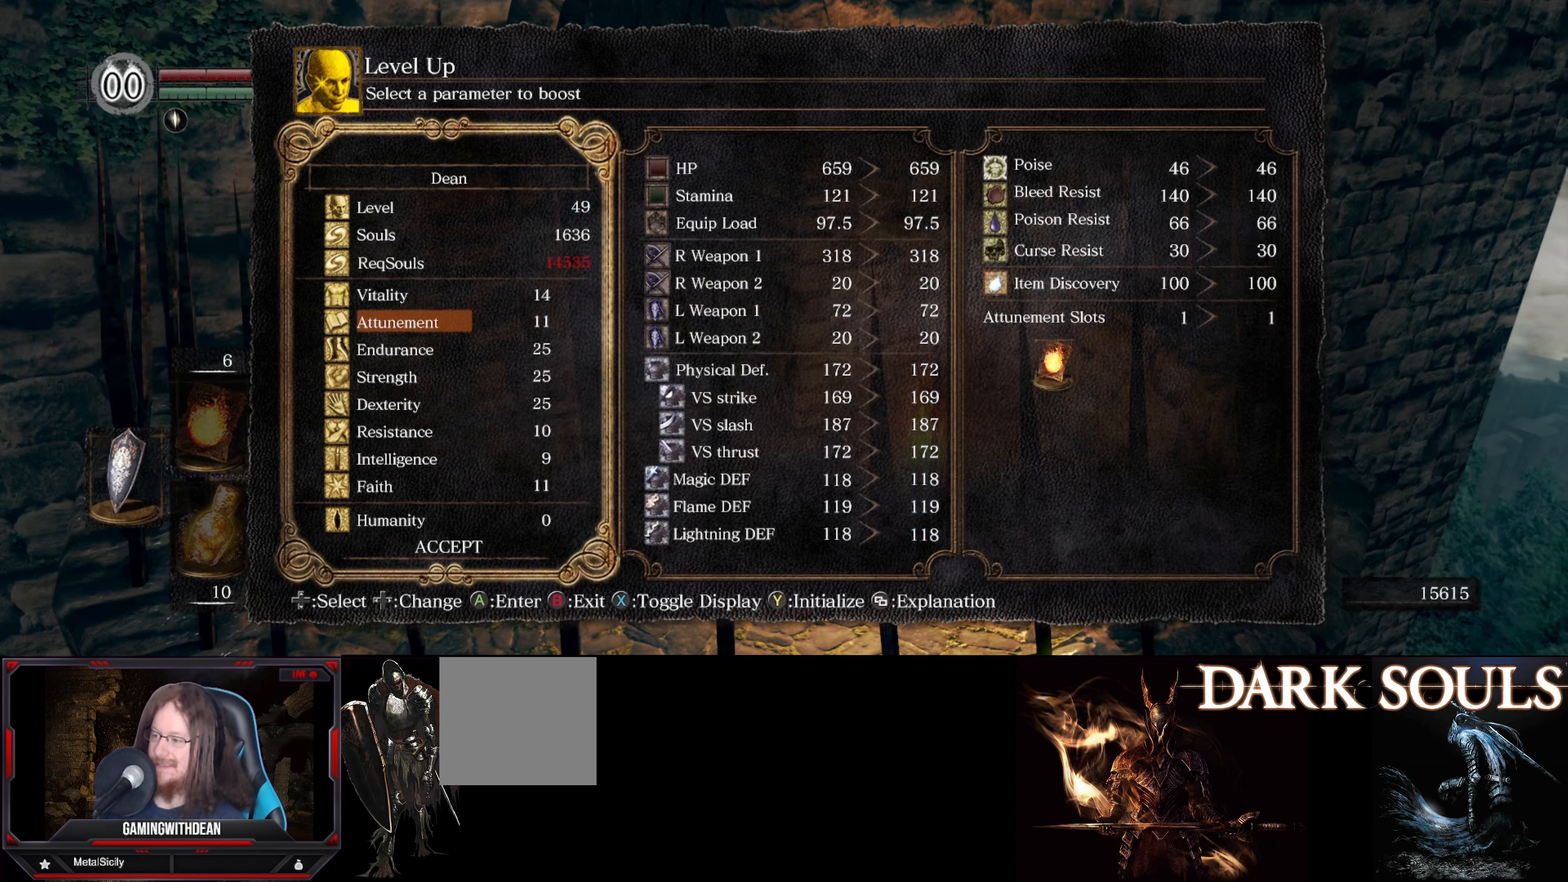
{"buttons": [], "left_stick": "center", "right_stick": "center", "events": []}
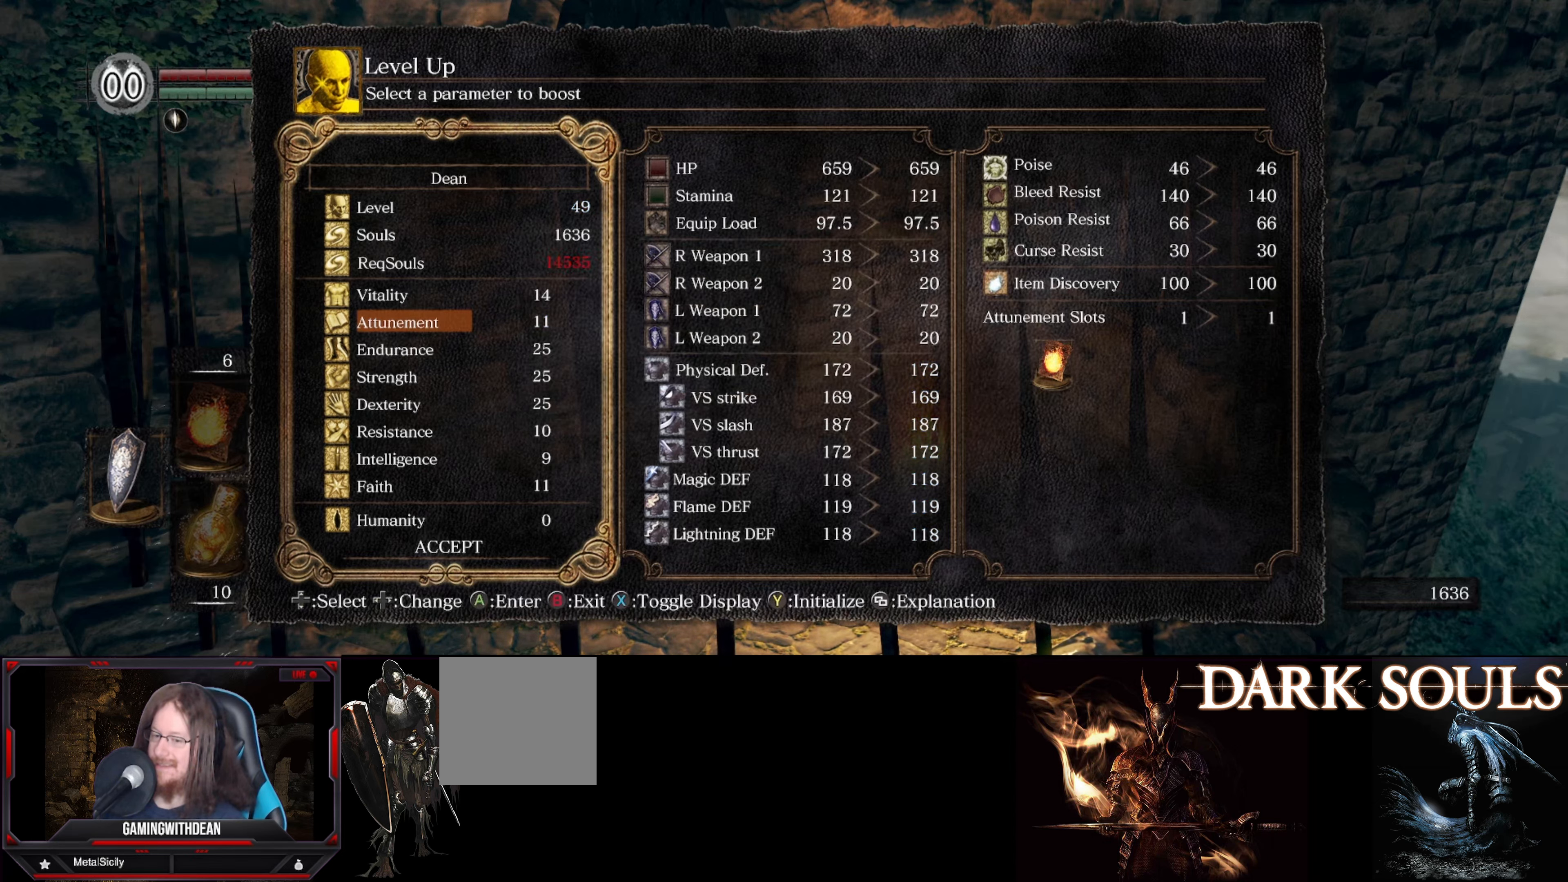
{"buttons": ["B"], "left_stick": "center", "right_stick": "center", "events": [[400, "B", "down"]]}
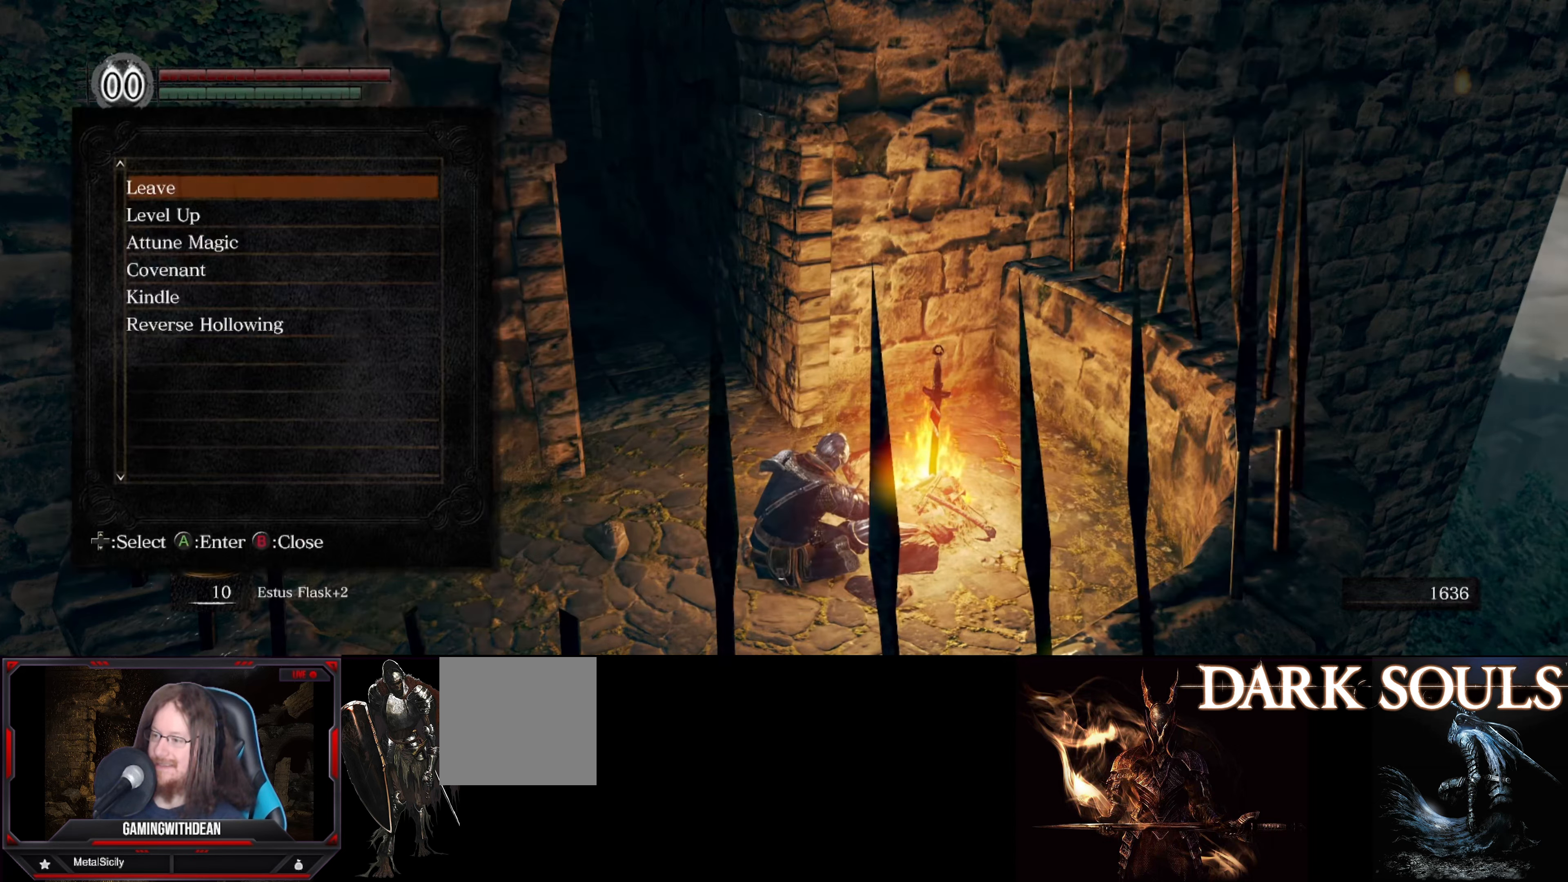
{"buttons": [], "left_stick": "center", "right_stick": "center", "events": [[33, "B", "up"], [250, "B", "down"], [400, "B", "up"]]}
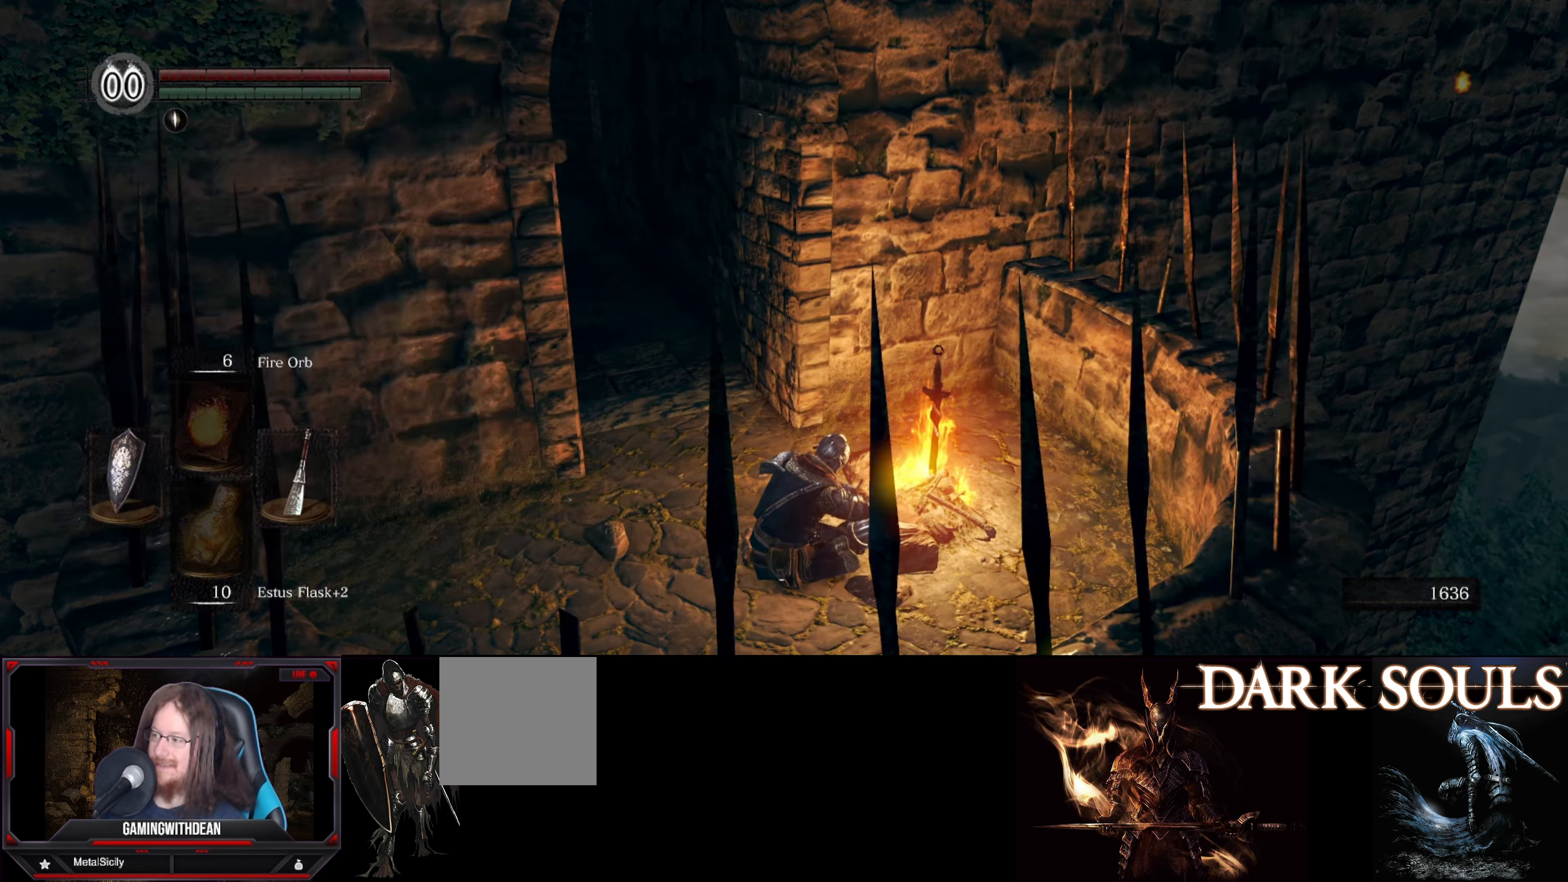
{"buttons": [], "left_stick": "center", "right_stick": "left", "events": [[450, "right_stick", "left"]]}
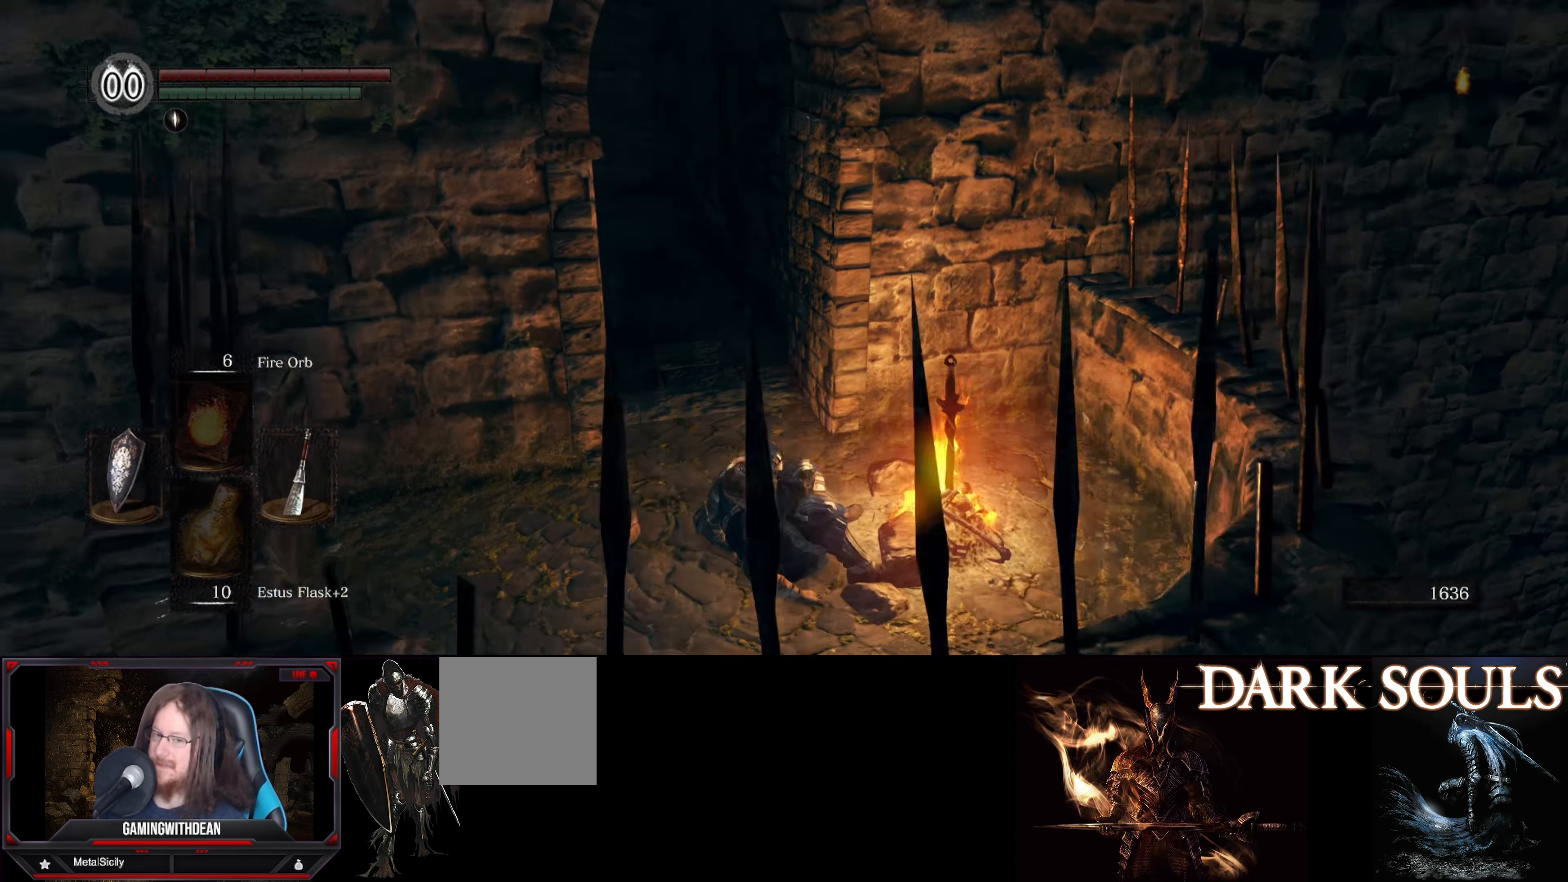
{"buttons": [], "left_stick": "up", "right_stick": "center", "events": [[166, "right_stick", "center"], [216, "left_stick", "up"]]}
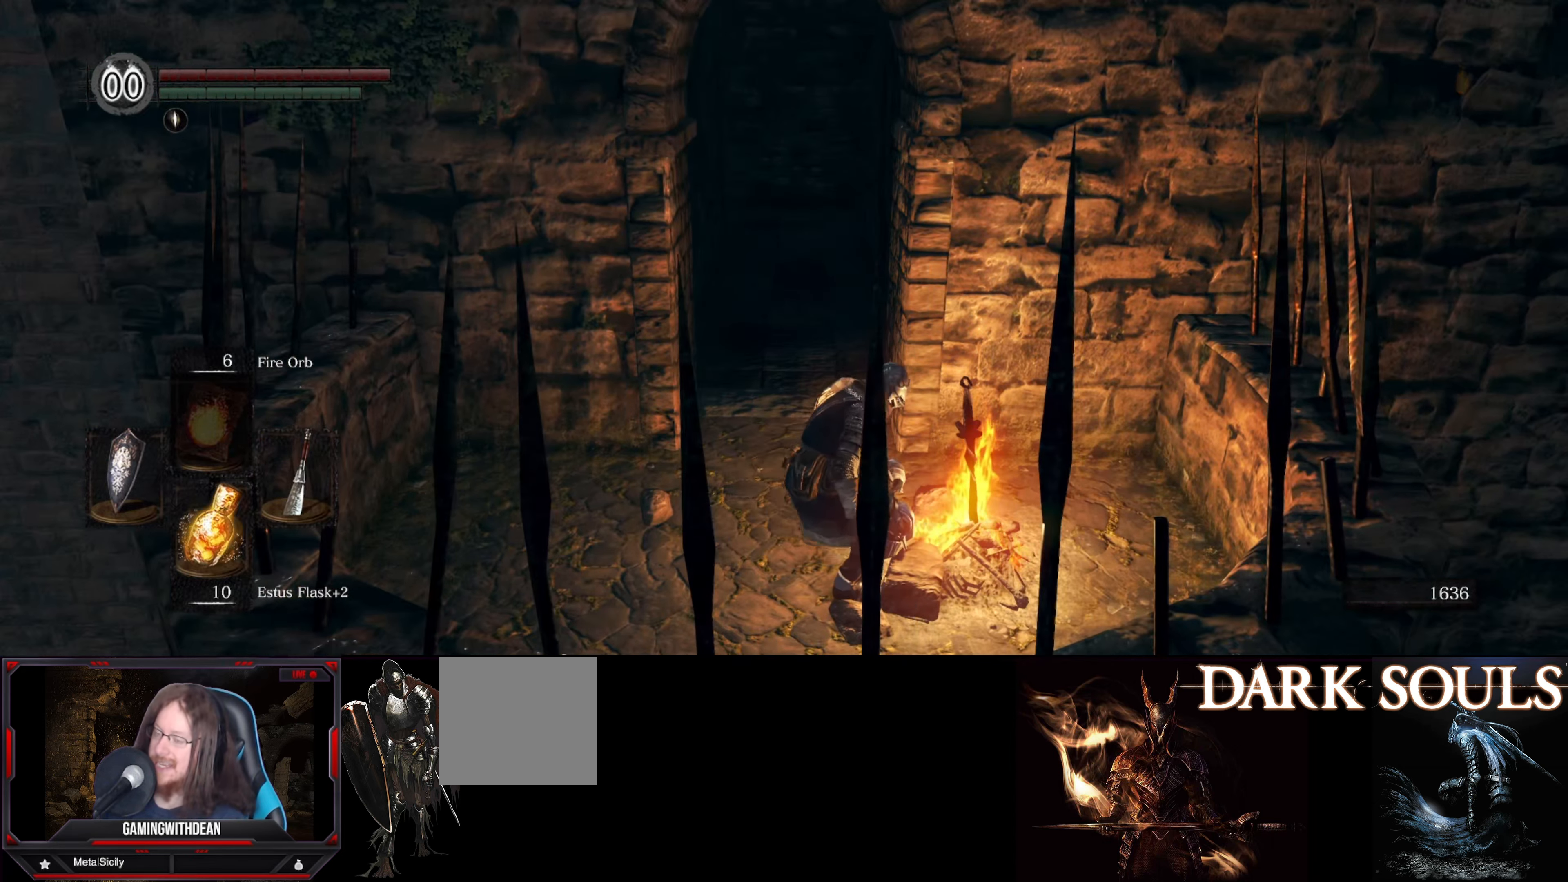
{"buttons": [], "left_stick": "up", "right_stick": "center", "events": []}
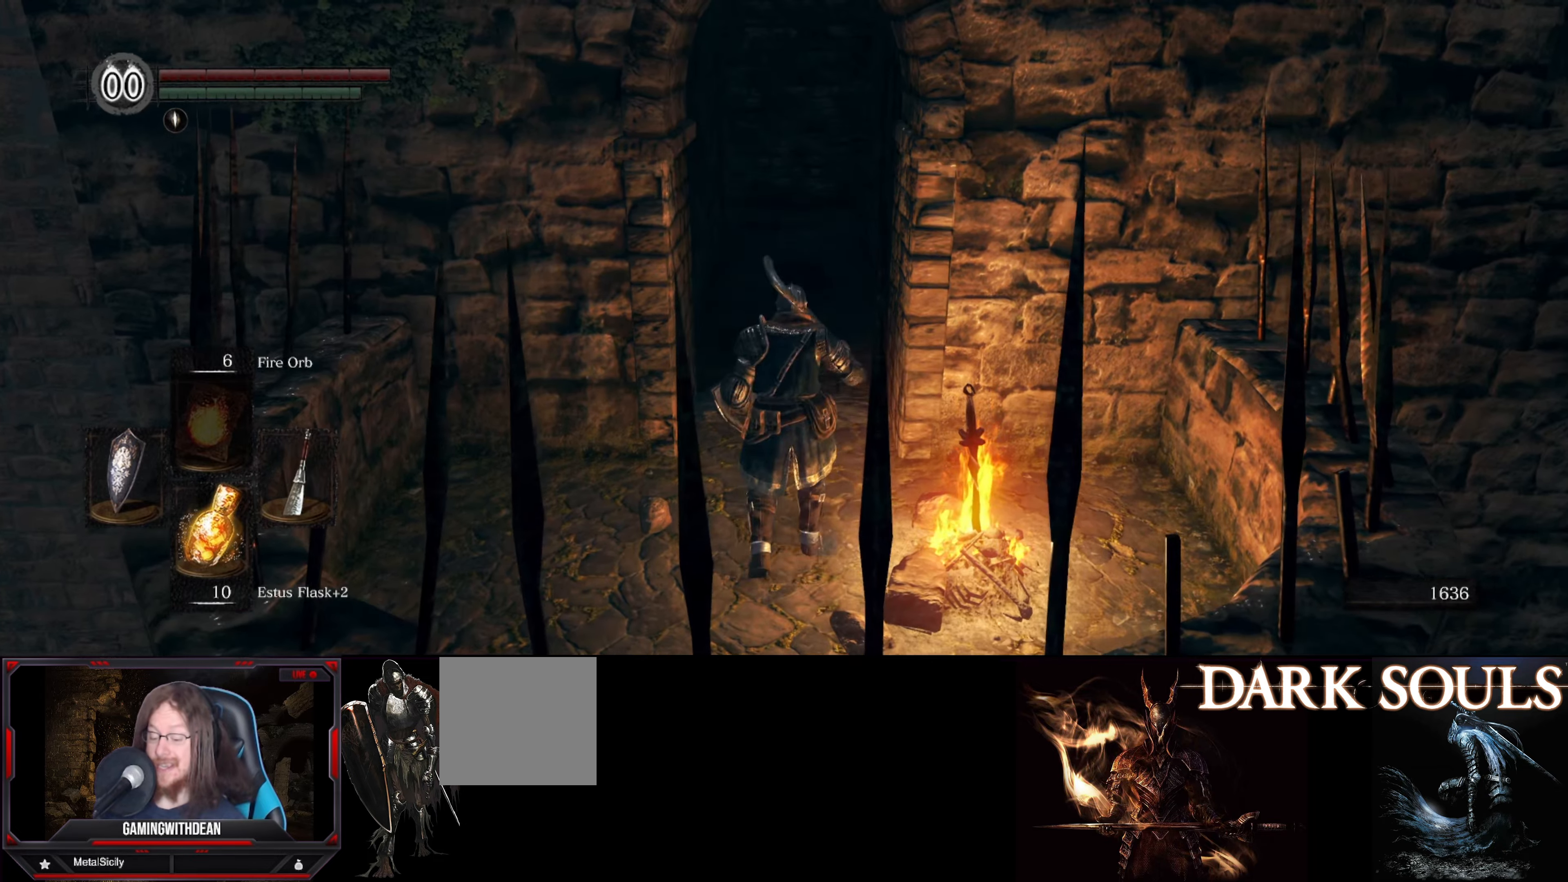
{"buttons": [], "left_stick": "up", "right_stick": "down-right", "events": [[367, "right_stick", "down-right"]]}
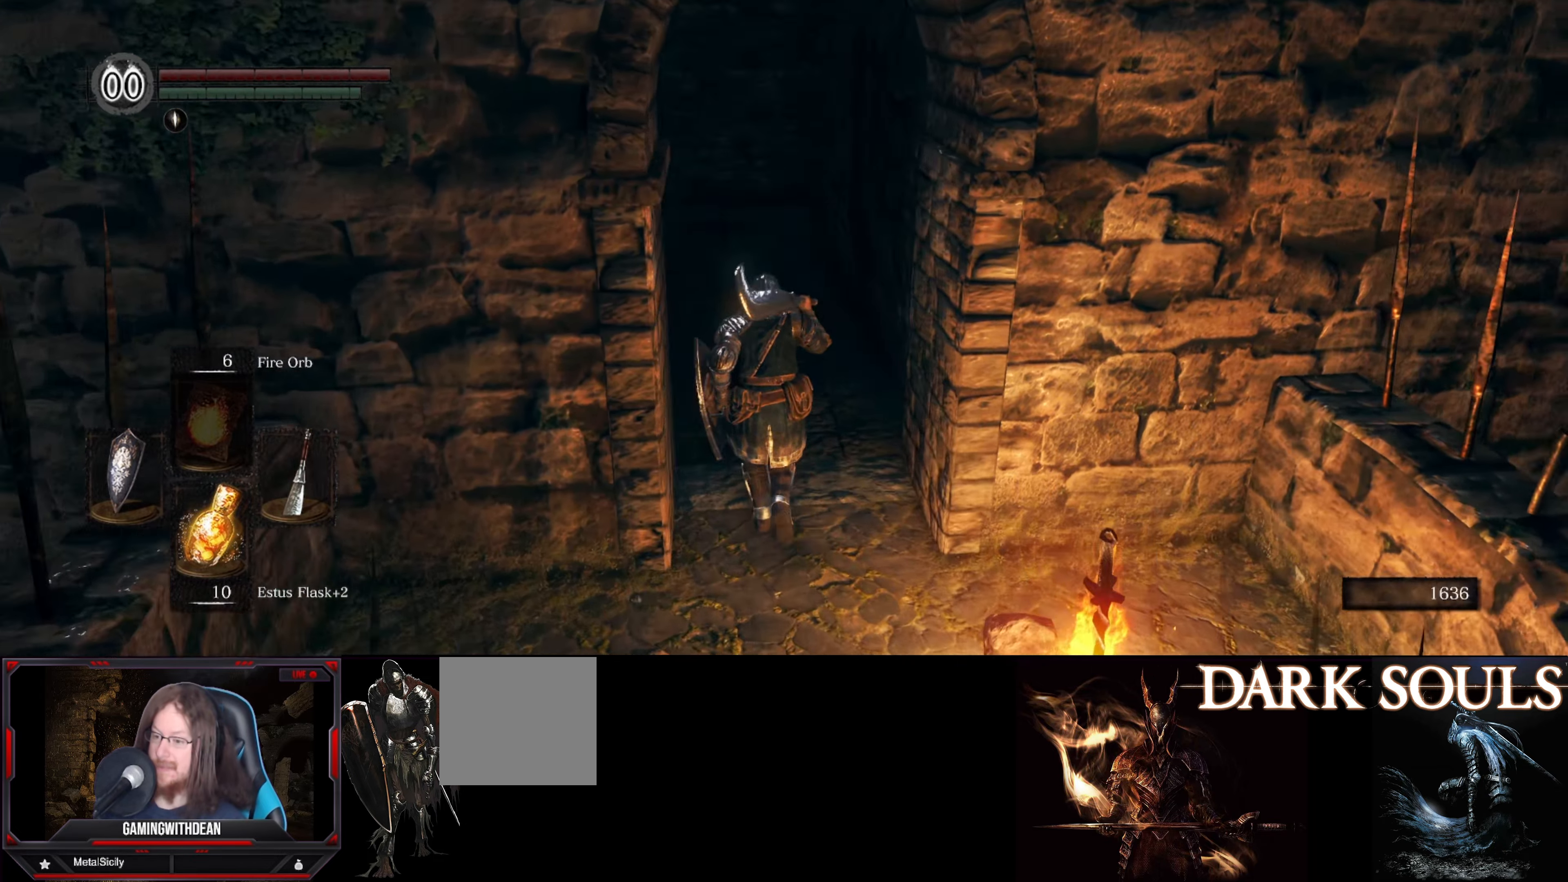
{"buttons": [], "left_stick": "up", "right_stick": "left", "events": [[83, "left_stick", "center"], [167, "right_stick", "center"], [333, "left_stick", "up"], [433, "right_stick", "left"]]}
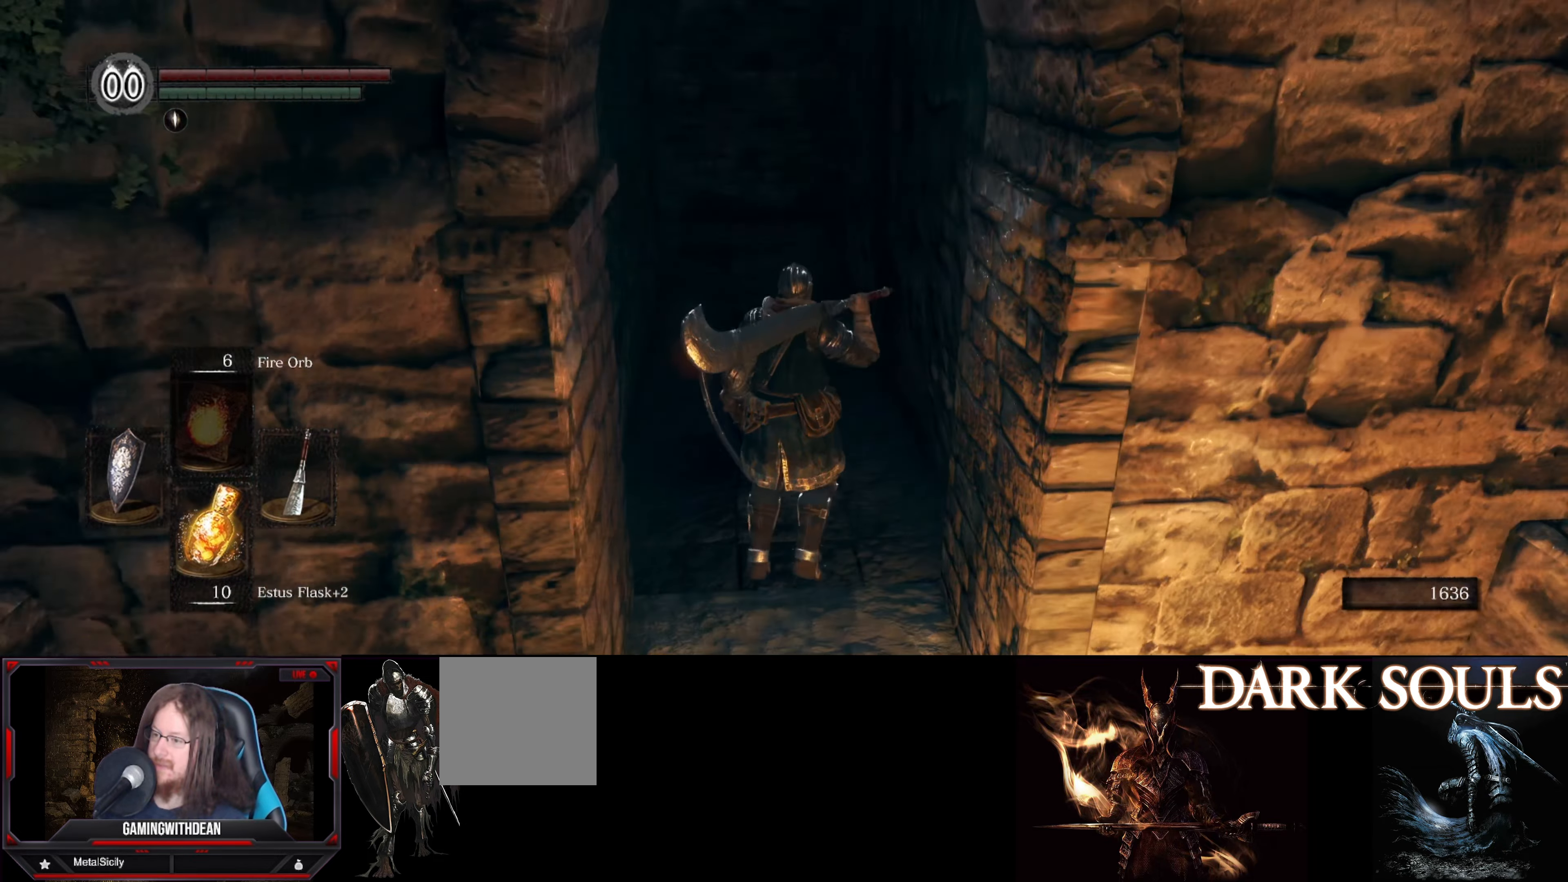
{"buttons": [], "left_stick": "up", "right_stick": "center", "events": [[83, "left_stick", "center"], [133, "right_stick", "center"], [417, "left_stick", "up"]]}
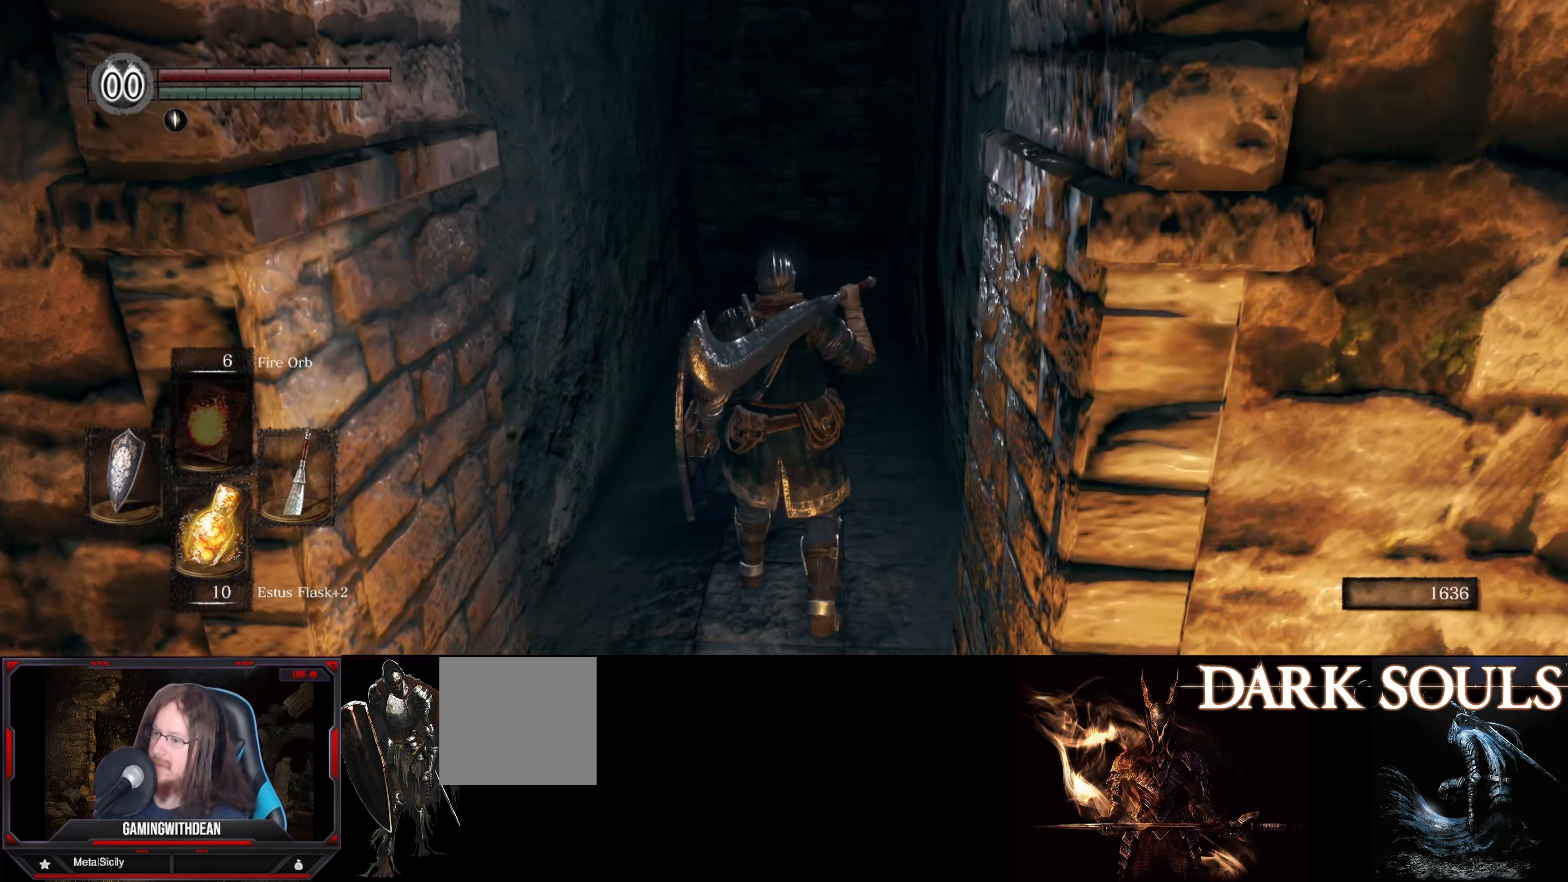
{"buttons": [], "left_stick": "up", "right_stick": "center", "events": []}
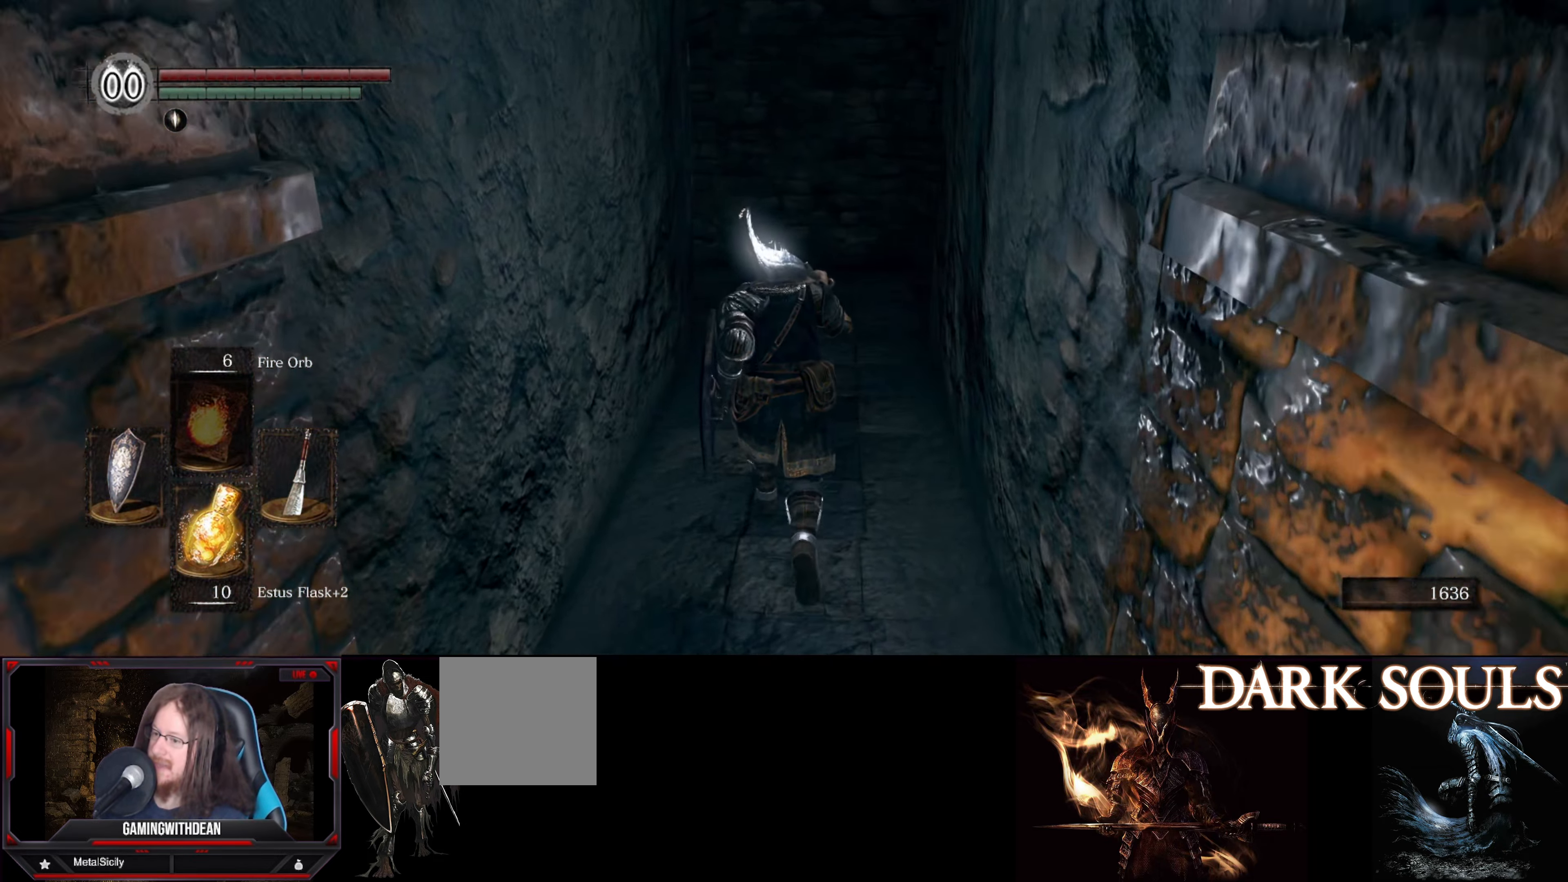
{"buttons": [], "left_stick": "up", "right_stick": "center", "events": []}
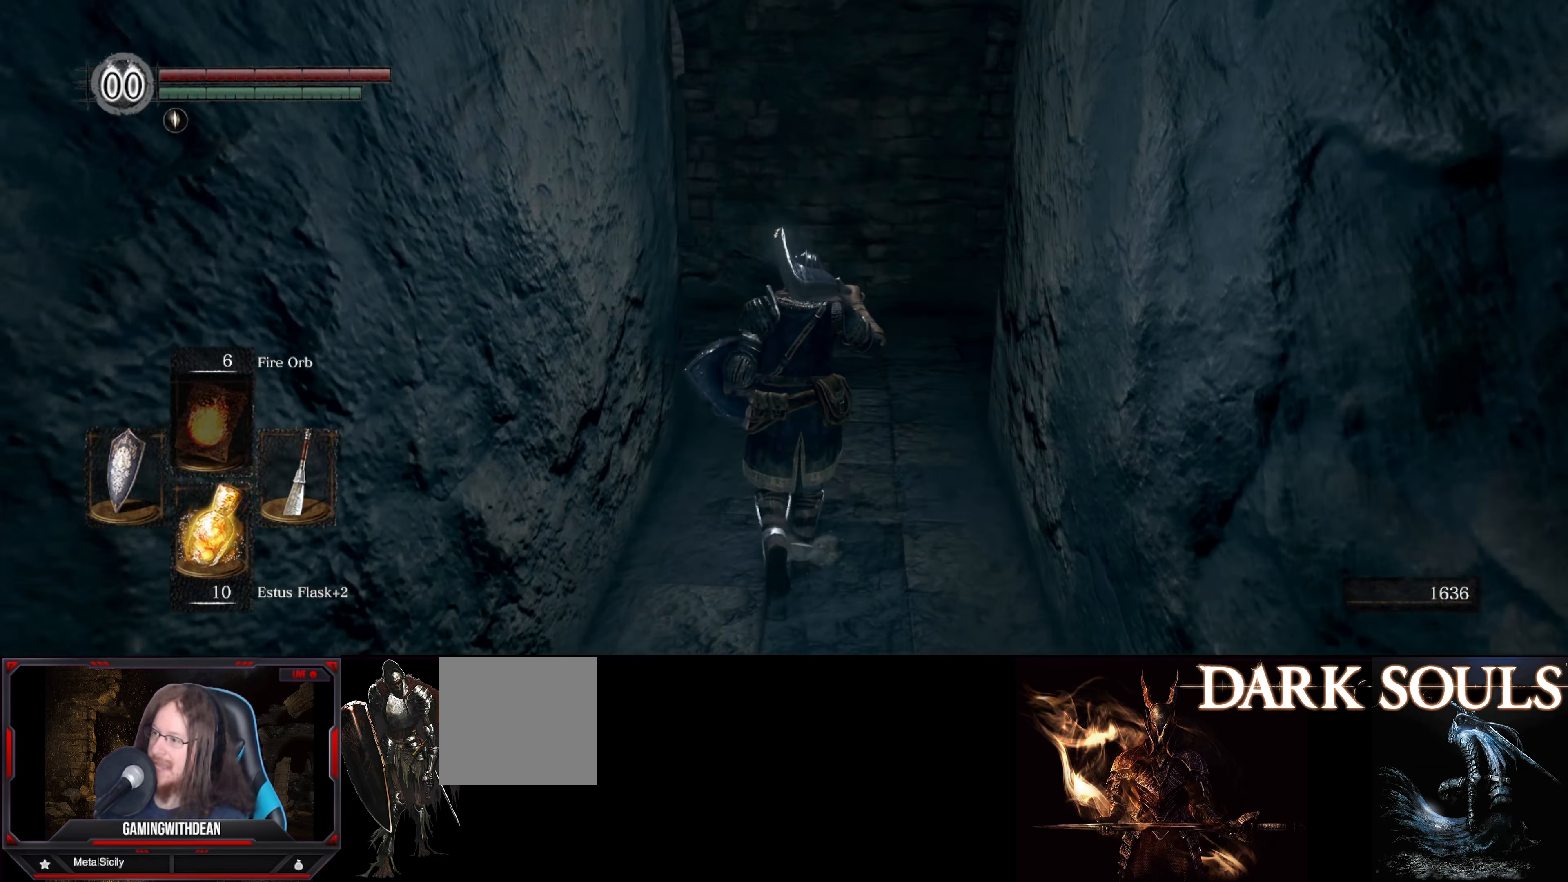
{"buttons": [], "left_stick": "up", "right_stick": "left", "events": [[417, "right_stick", "left"]]}
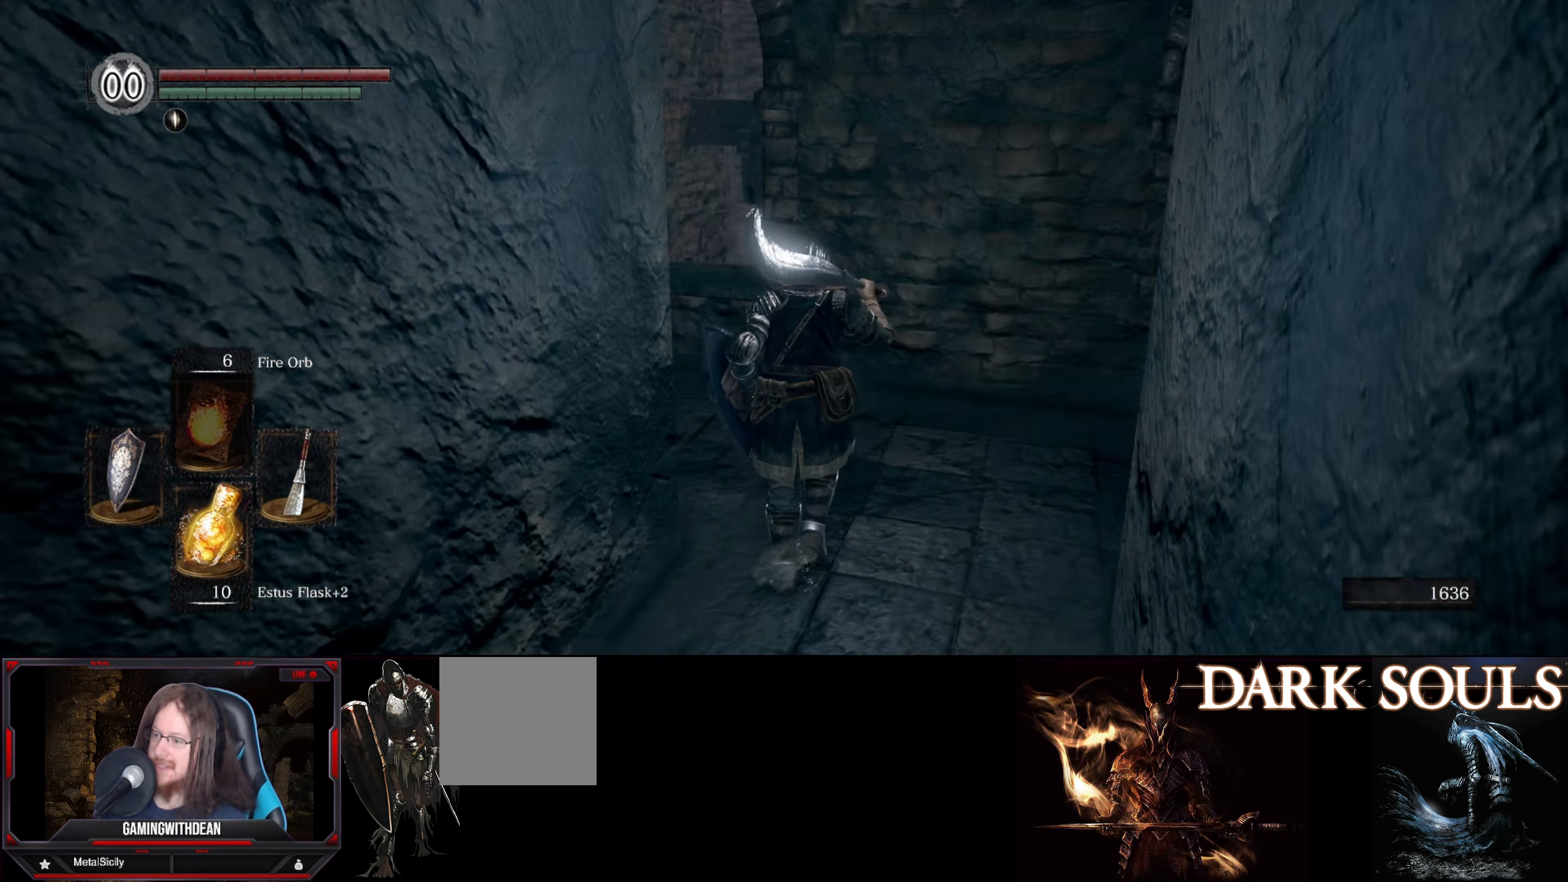
{"buttons": [], "left_stick": "up", "right_stick": "center", "events": [[183, "left_stick", "center"], [367, "left_stick", "up"], [500, "right_stick", "center"]]}
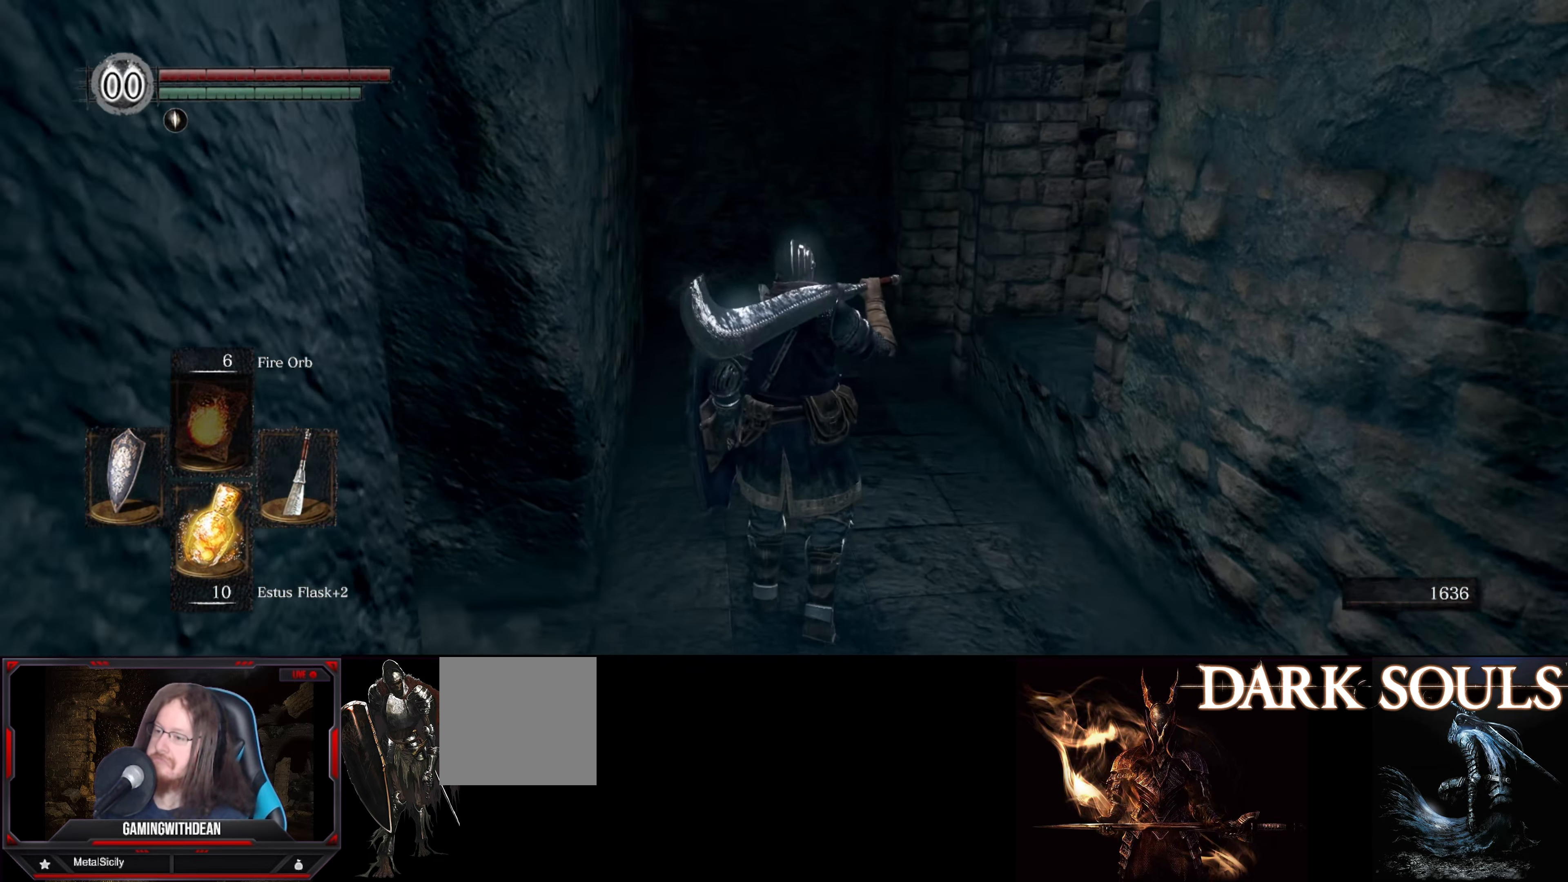
{"buttons": [], "left_stick": "up", "right_stick": "center", "events": []}
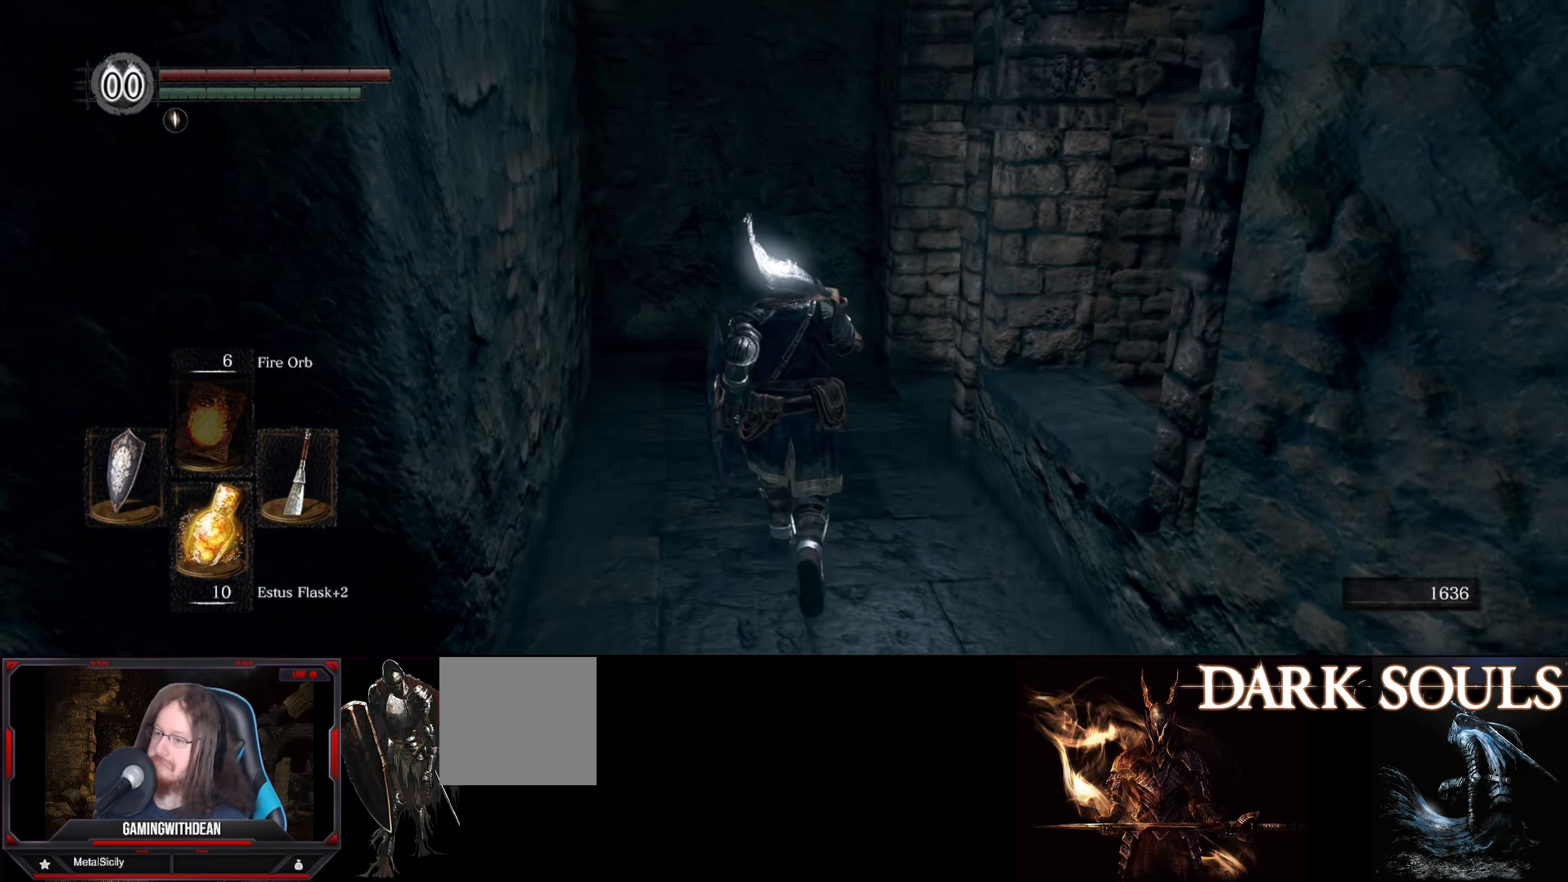
{"buttons": ["B"], "left_stick": "up", "right_stick": "down-right", "events": [[50, "B", "down"], [184, "right_stick", "right"], [384, "right_stick", "down-right"]]}
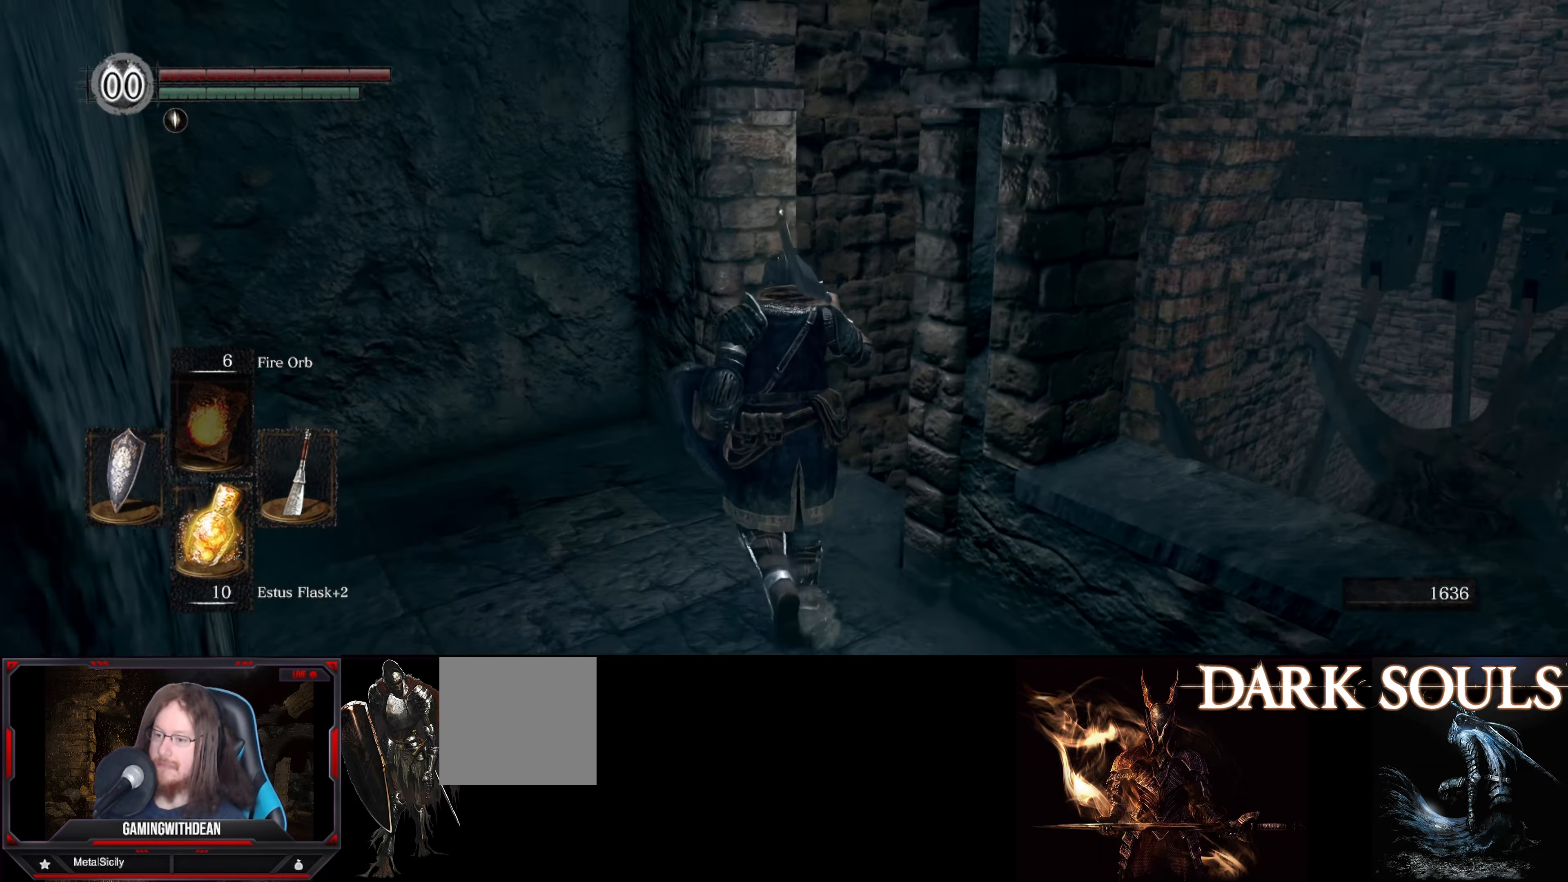
{"buttons": [], "left_stick": "up", "right_stick": "center", "events": [[134, "right_stick", "down"], [300, "right_stick", "center"], [350, "B", "up"]]}
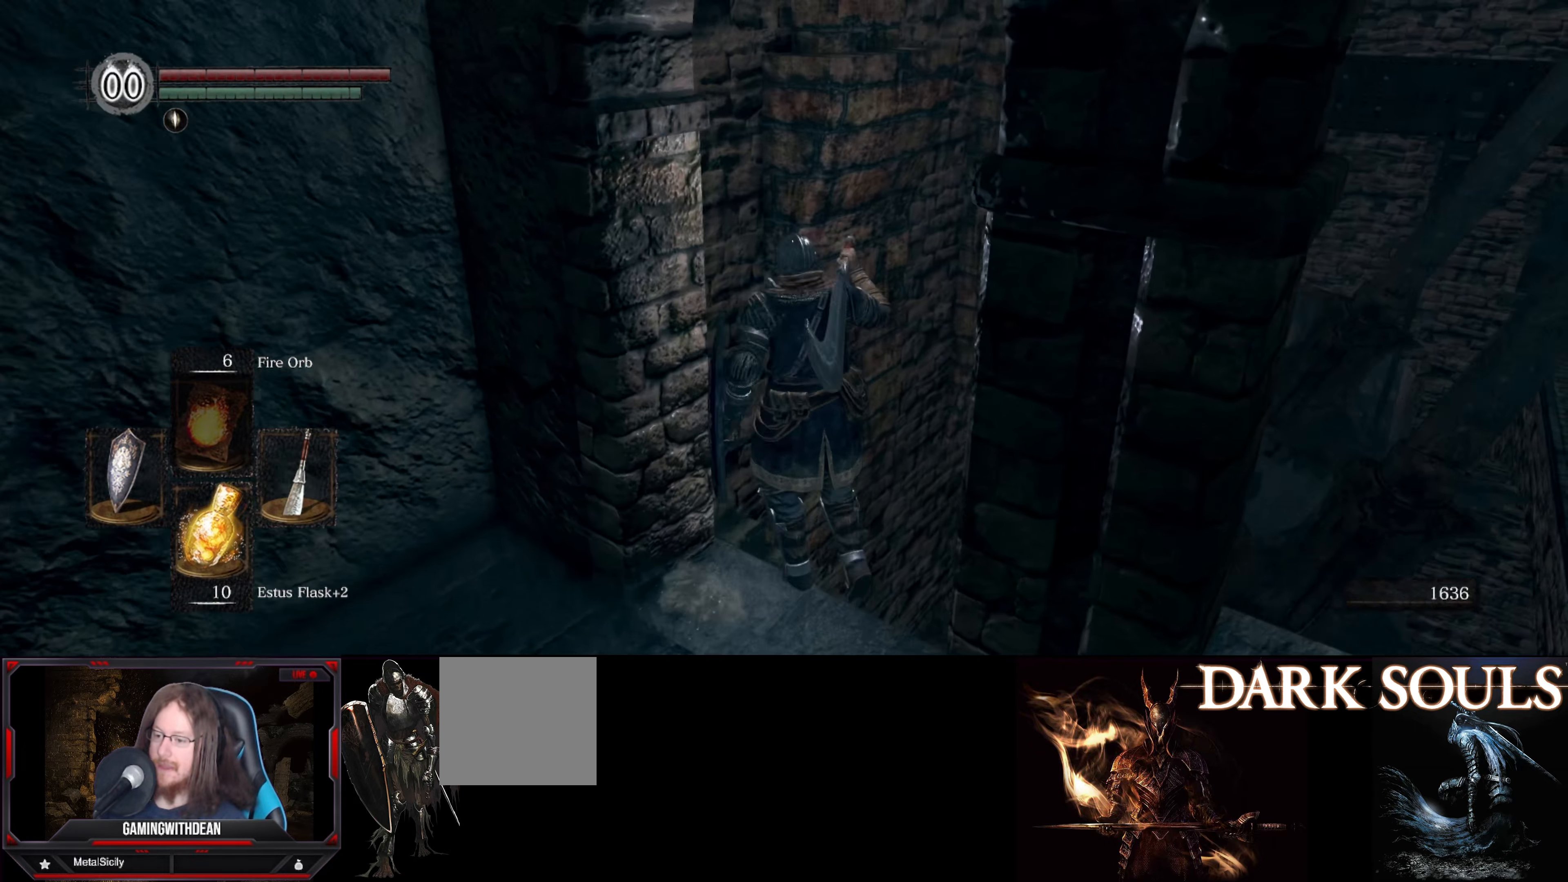
{"buttons": [], "left_stick": "center", "right_stick": "center", "events": [[34, "left_stick", "up-left"], [184, "right_stick", "down-left"], [217, "left_stick", "left"], [417, "right_stick", "center"], [434, "left_stick", "center"]]}
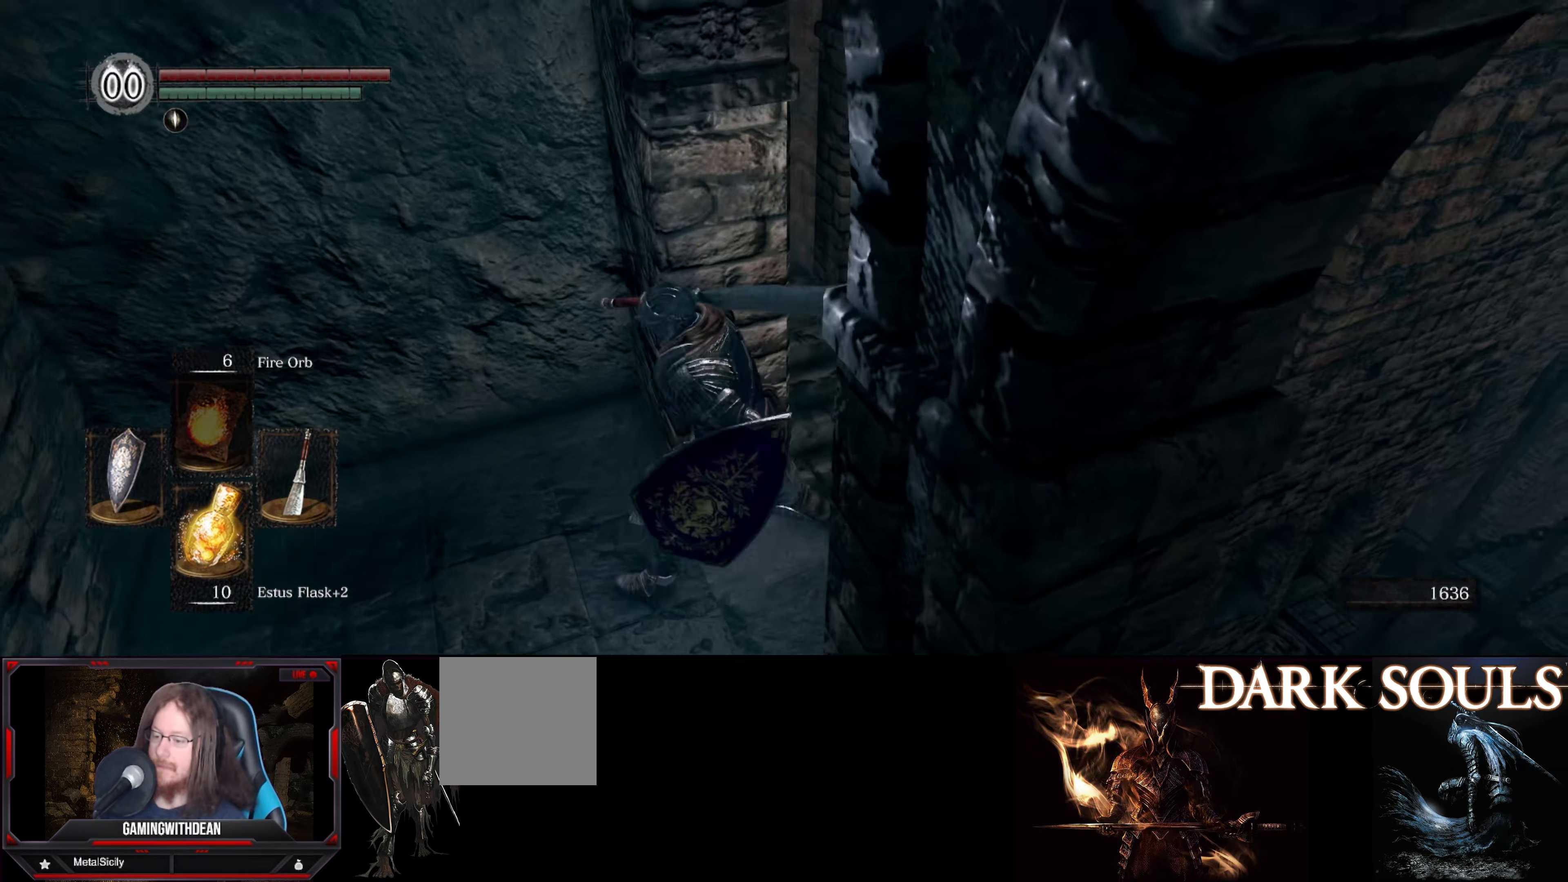
{"buttons": [], "left_stick": "up", "right_stick": "center", "events": [[34, "left_stick", "up-left"], [117, "left_stick", "center"], [217, "right_stick", "down-left"], [284, "left_stick", "right"], [334, "left_stick", "up-right"], [334, "right_stick", "center"], [450, "left_stick", "up"]]}
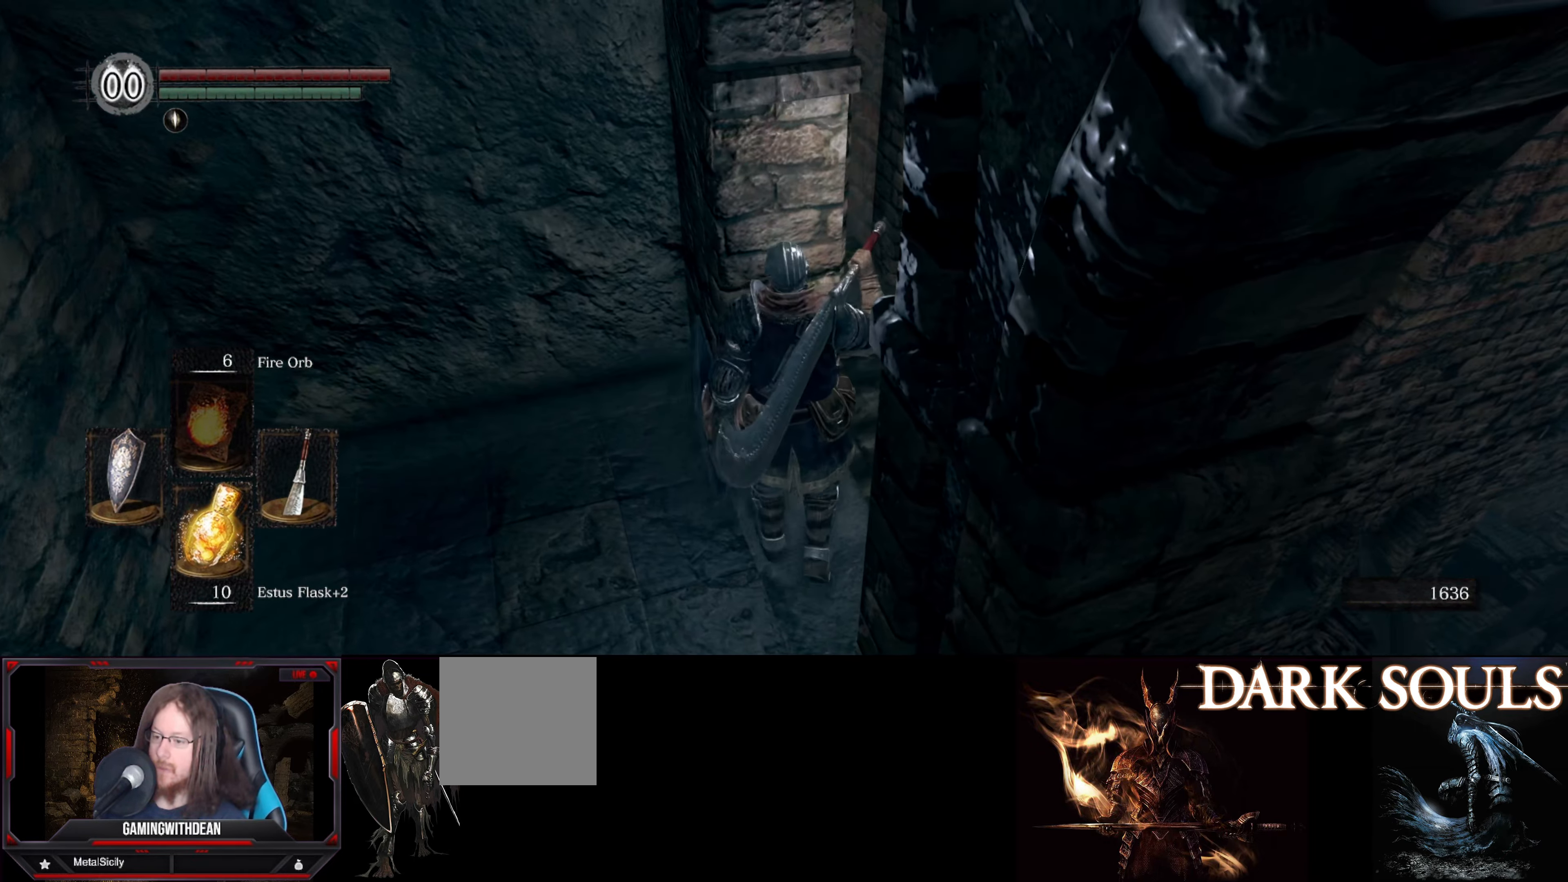
{"buttons": [], "left_stick": "up", "right_stick": "left", "events": [[150, "right_stick", "left"]]}
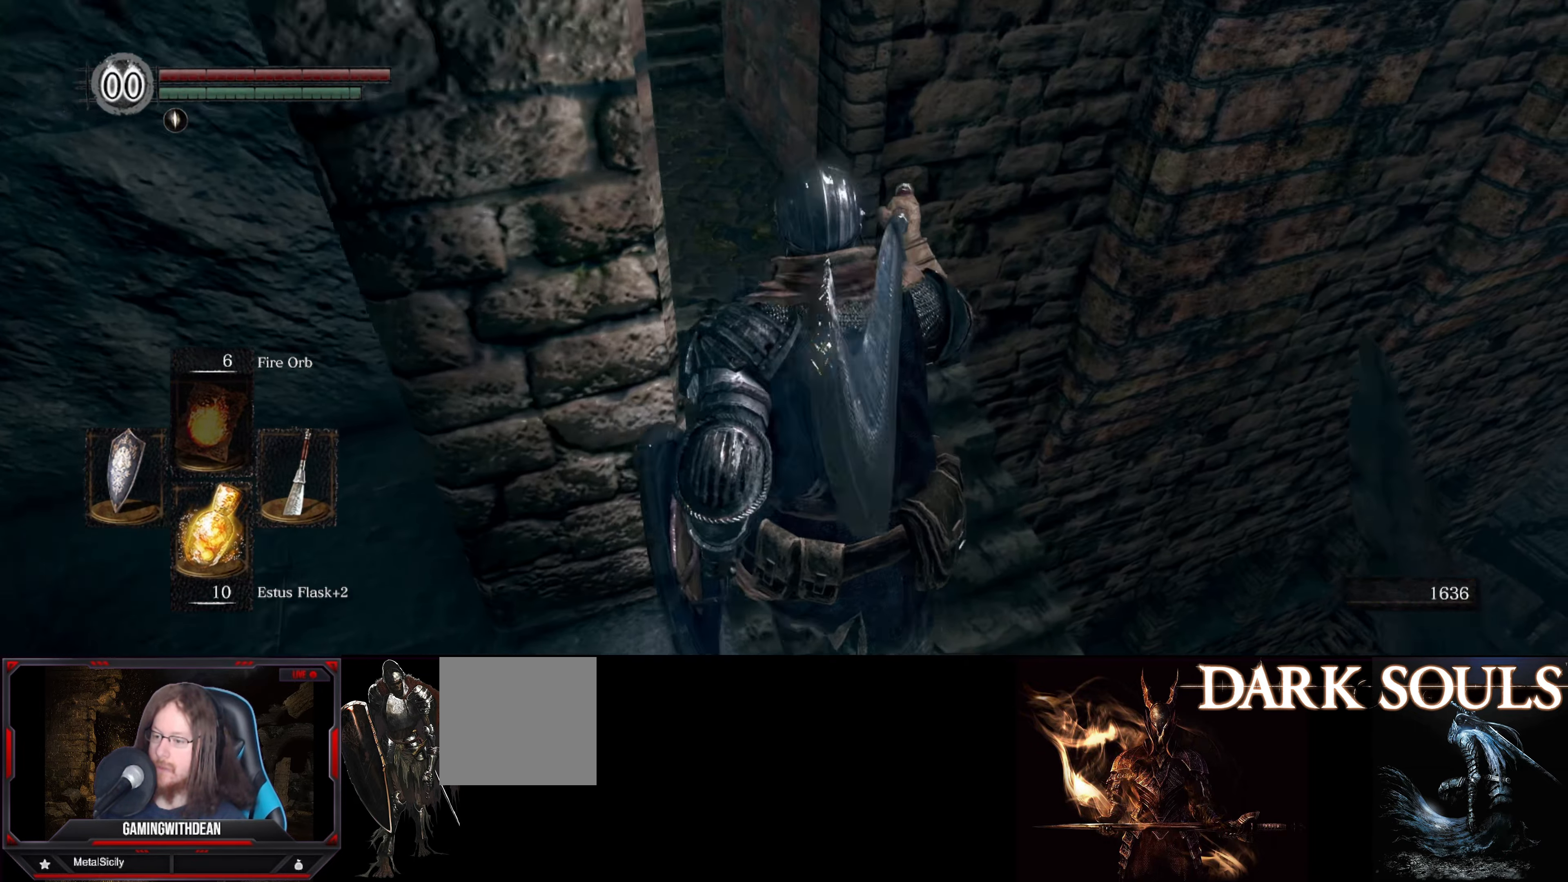
{"buttons": [], "left_stick": "up", "right_stick": "up-left", "events": [[367, "right_stick", "up-left"]]}
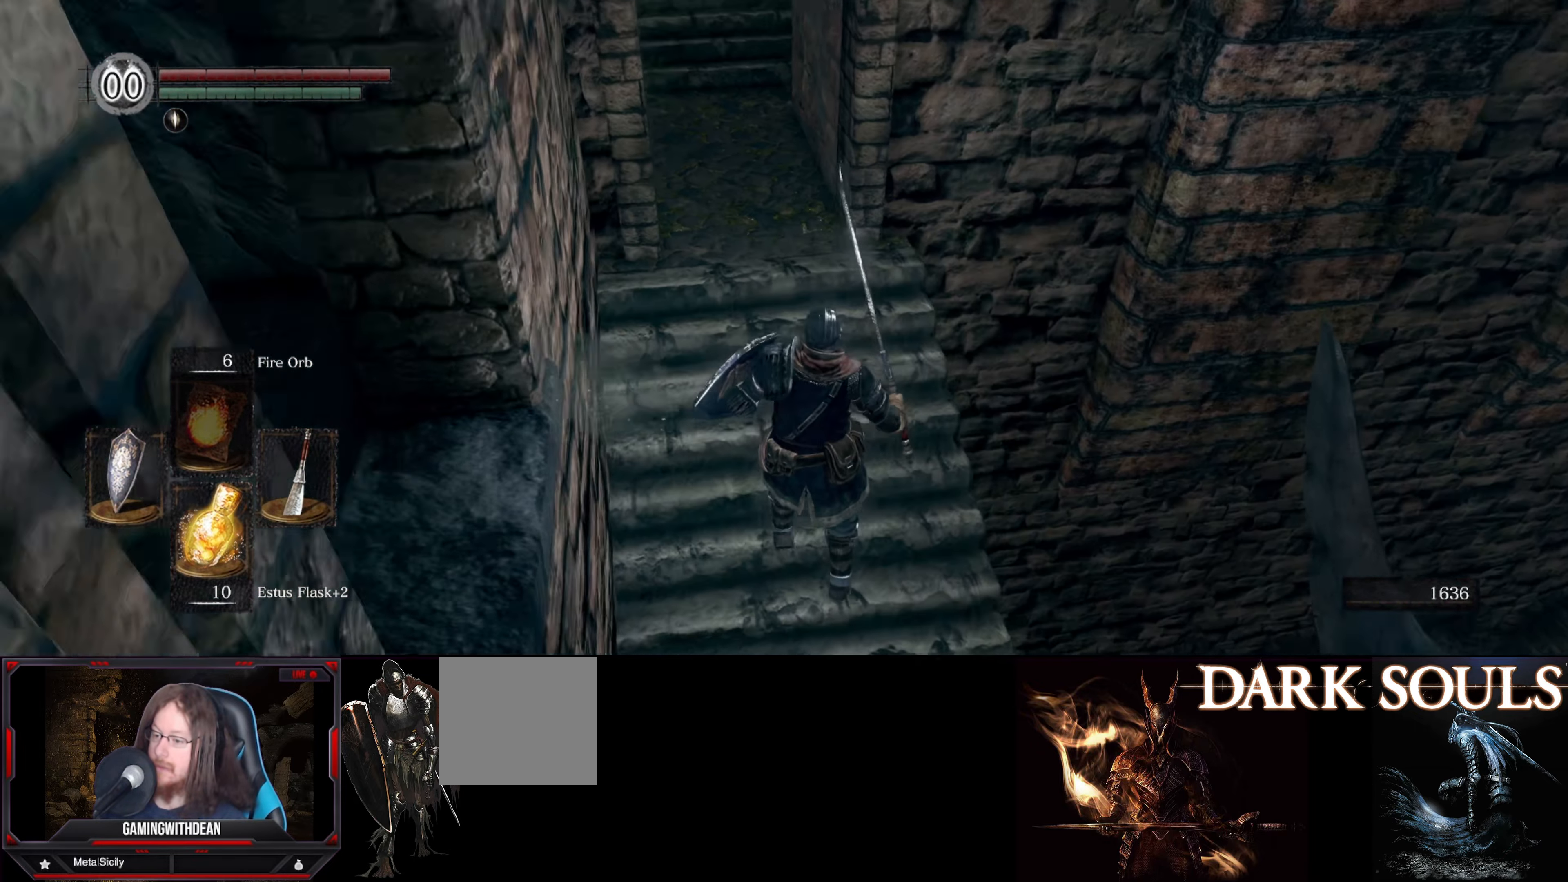
{"buttons": ["B"], "left_stick": "up", "right_stick": "center", "events": [[184, "right_stick", "center"], [467, "B", "down"]]}
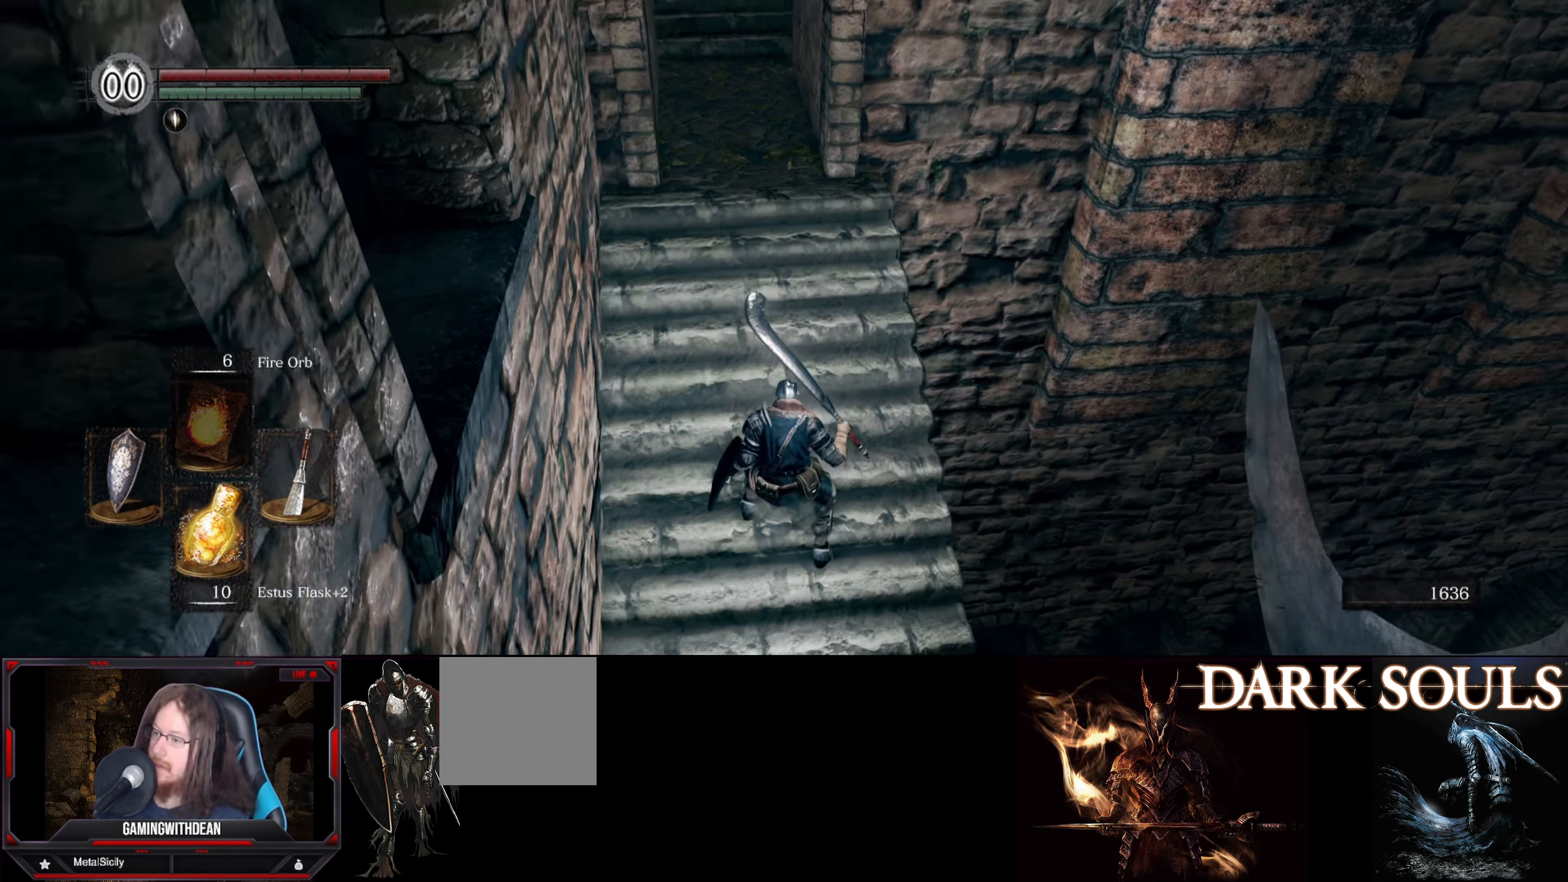
{"buttons": ["B"], "left_stick": "up", "right_stick": "center", "events": [[17, "right_stick", "up-left"], [400, "right_stick", "center"]]}
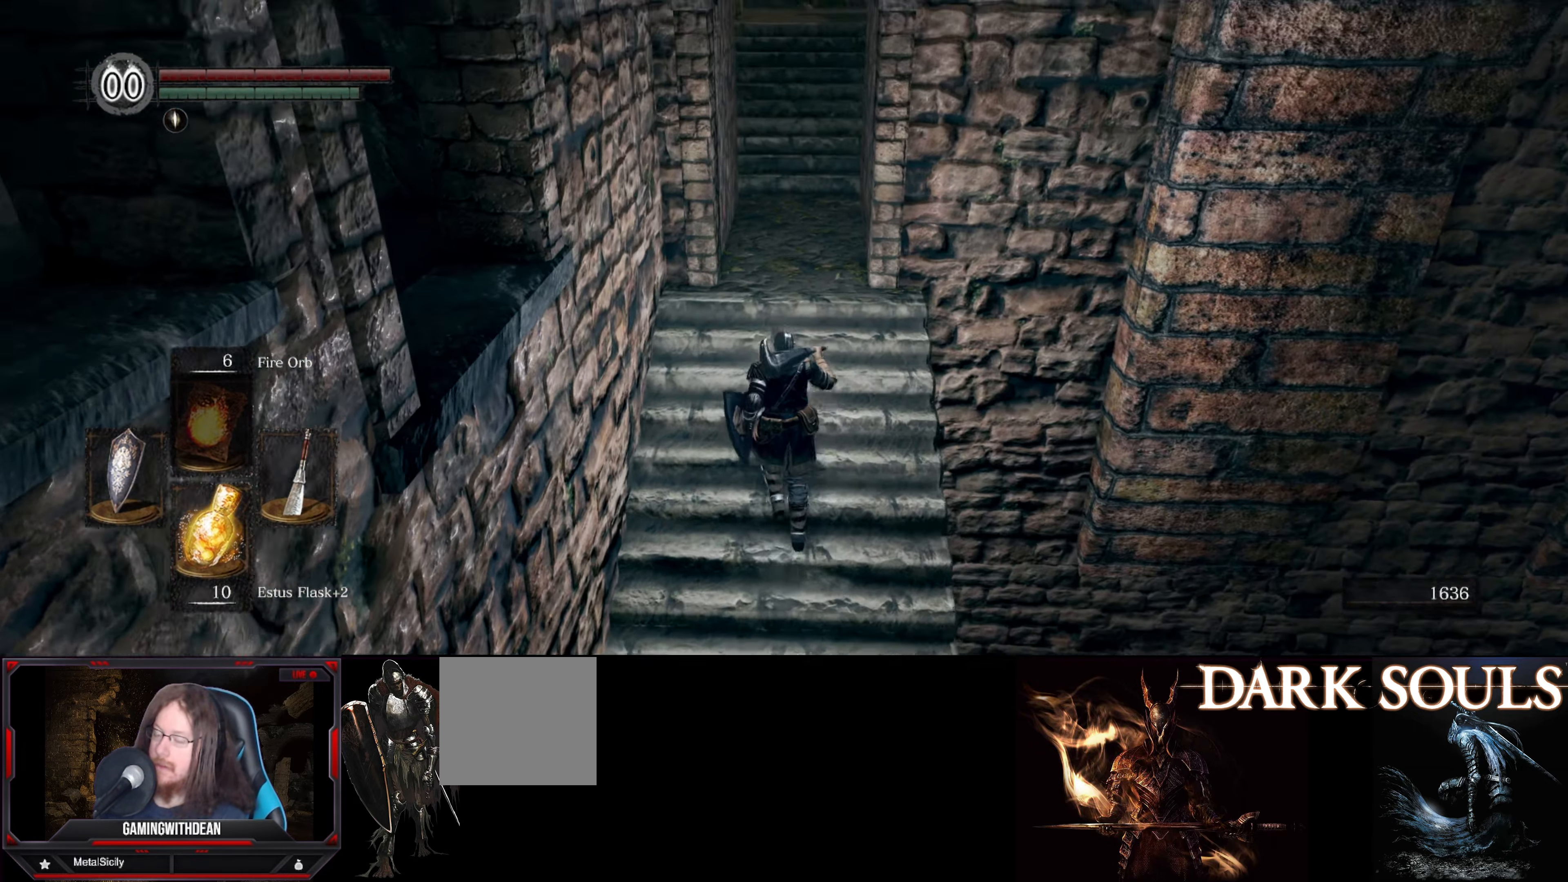
{"buttons": ["B"], "left_stick": "up", "right_stick": "center", "events": [[216, "right_stick", "up"], [450, "right_stick", "center"]]}
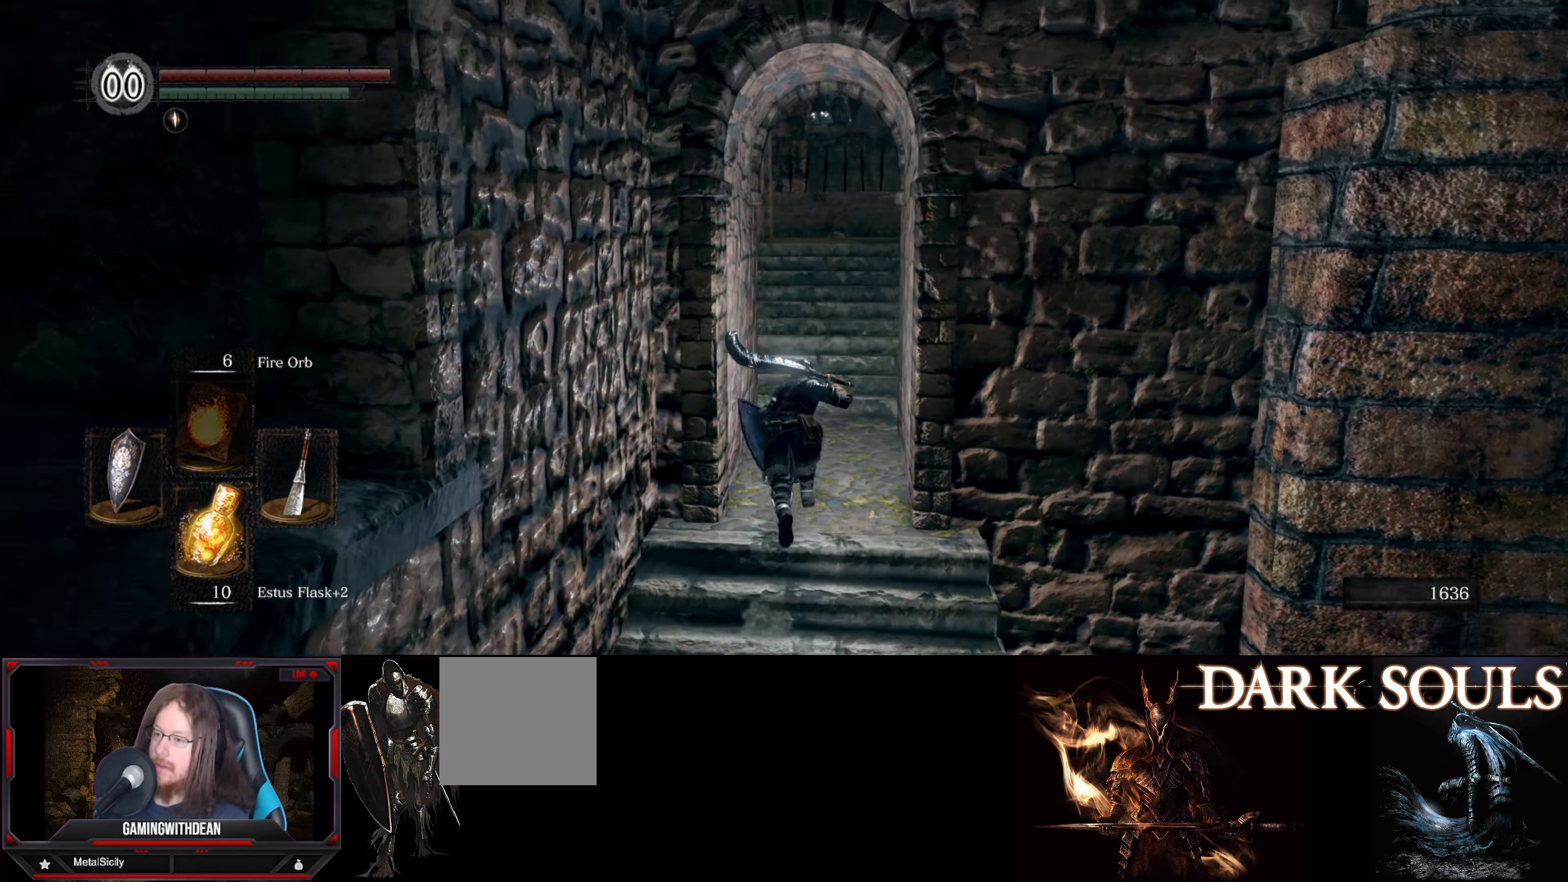
{"buttons": ["B"], "left_stick": "up", "right_stick": "center", "events": []}
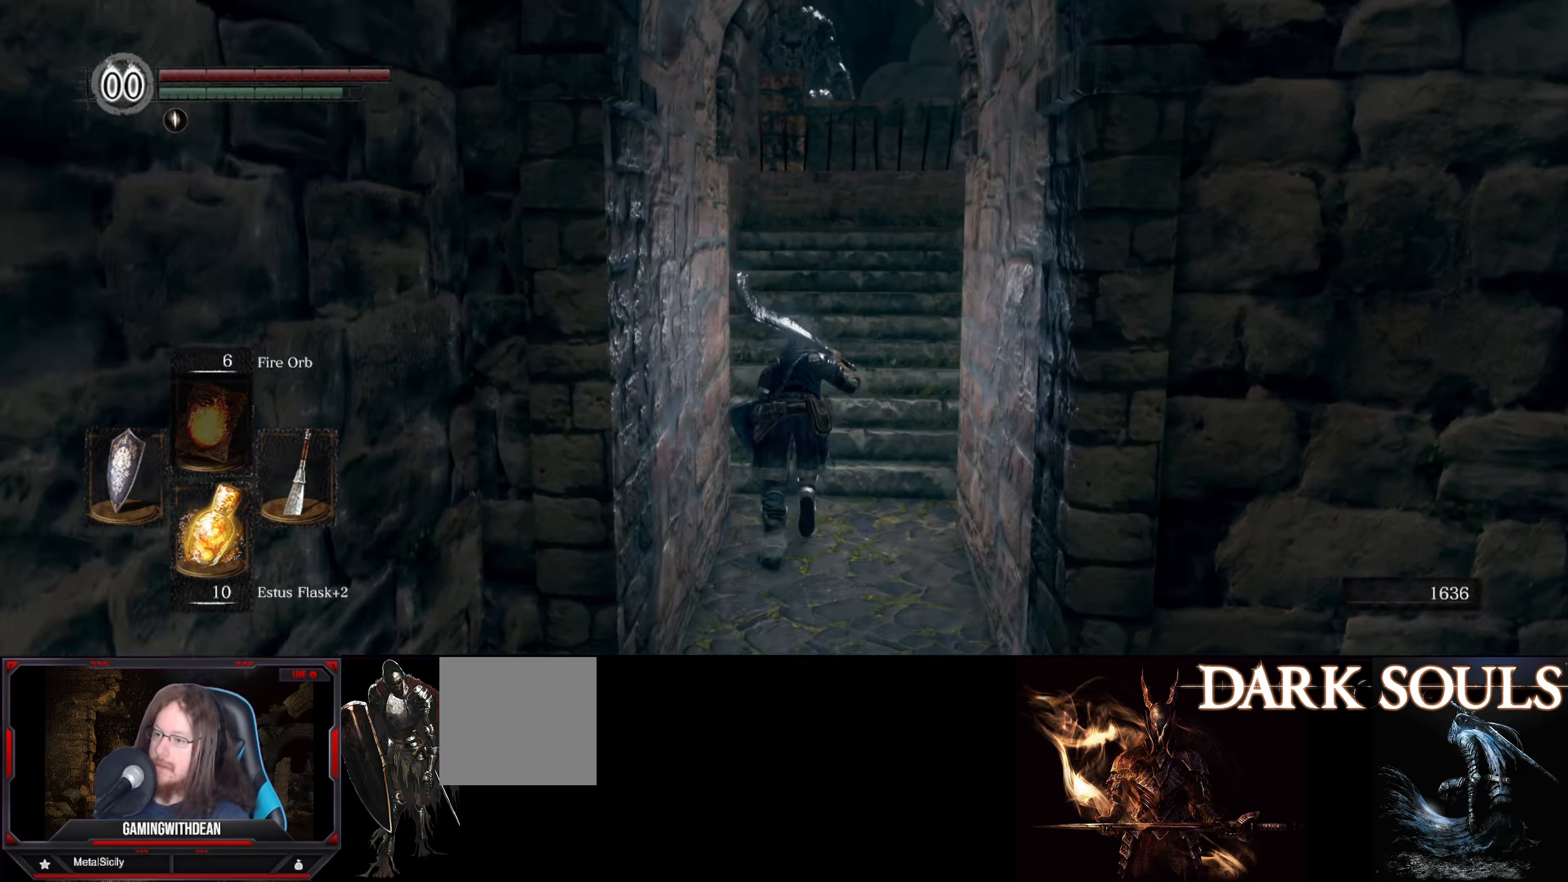
{"buttons": ["B"], "left_stick": "up", "right_stick": "center", "events": []}
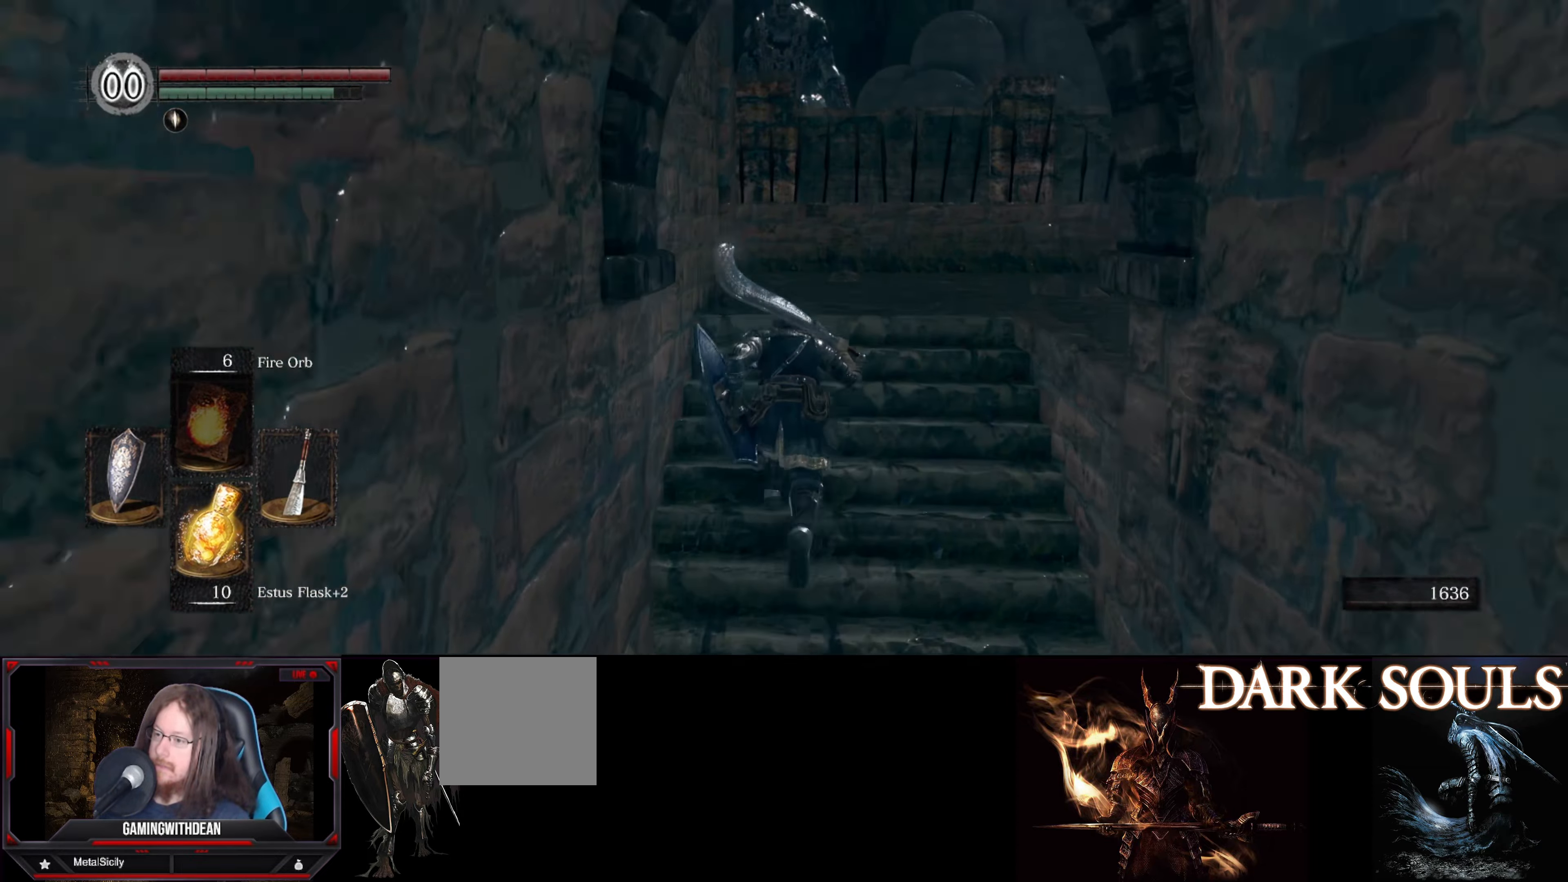
{"buttons": ["B"], "left_stick": "up-right", "right_stick": "left", "events": [[116, "right_stick", "left"], [466, "left_stick", "up-right"]]}
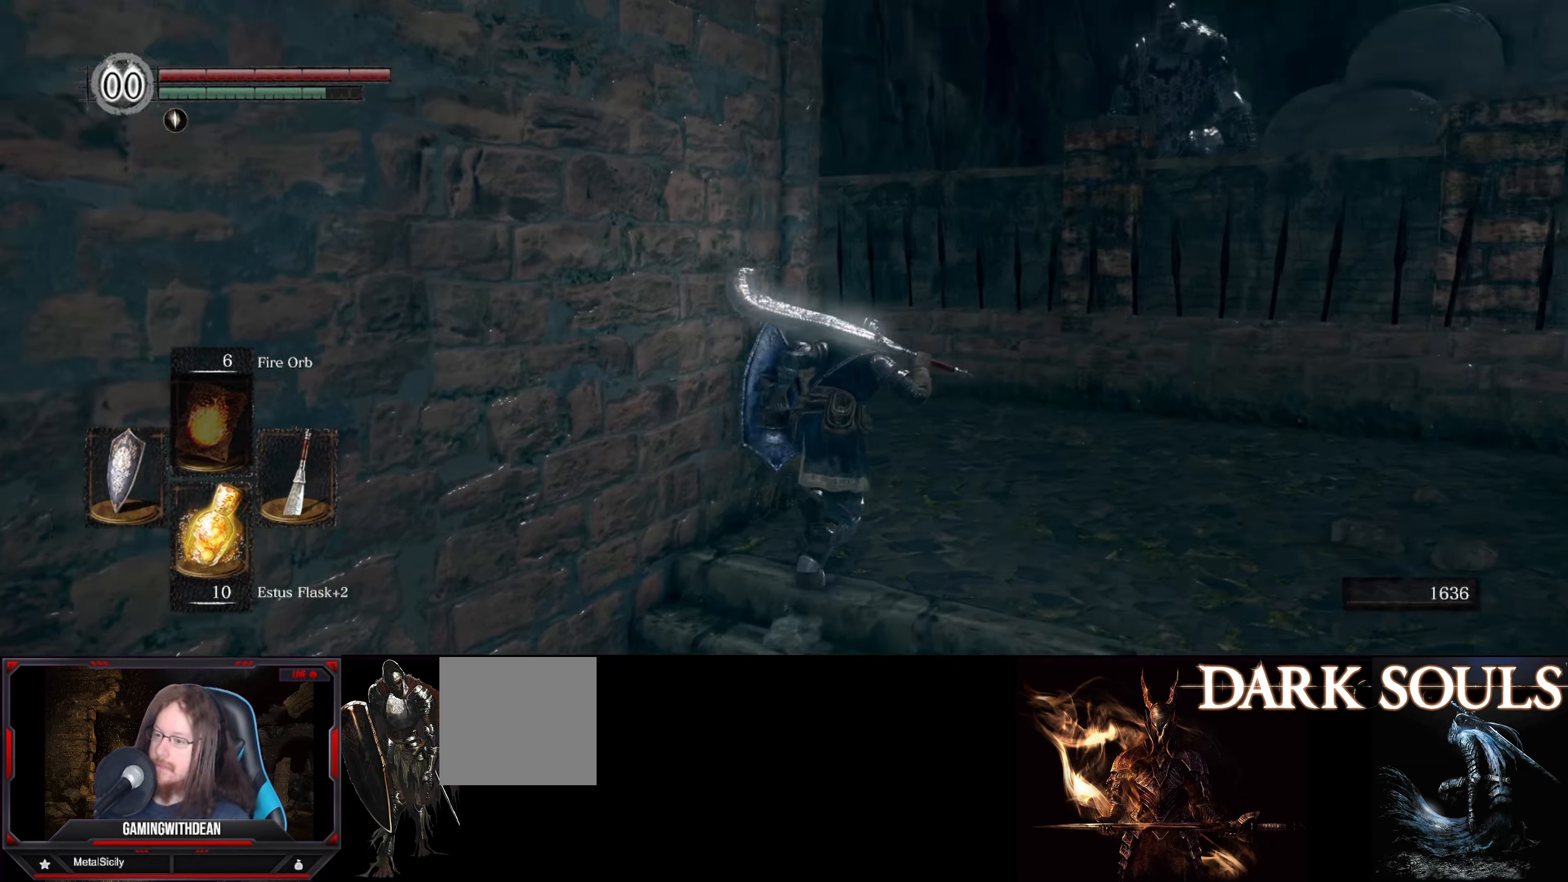
{"buttons": ["B"], "left_stick": "up", "right_stick": "left", "events": [[366, "left_stick", "up"]]}